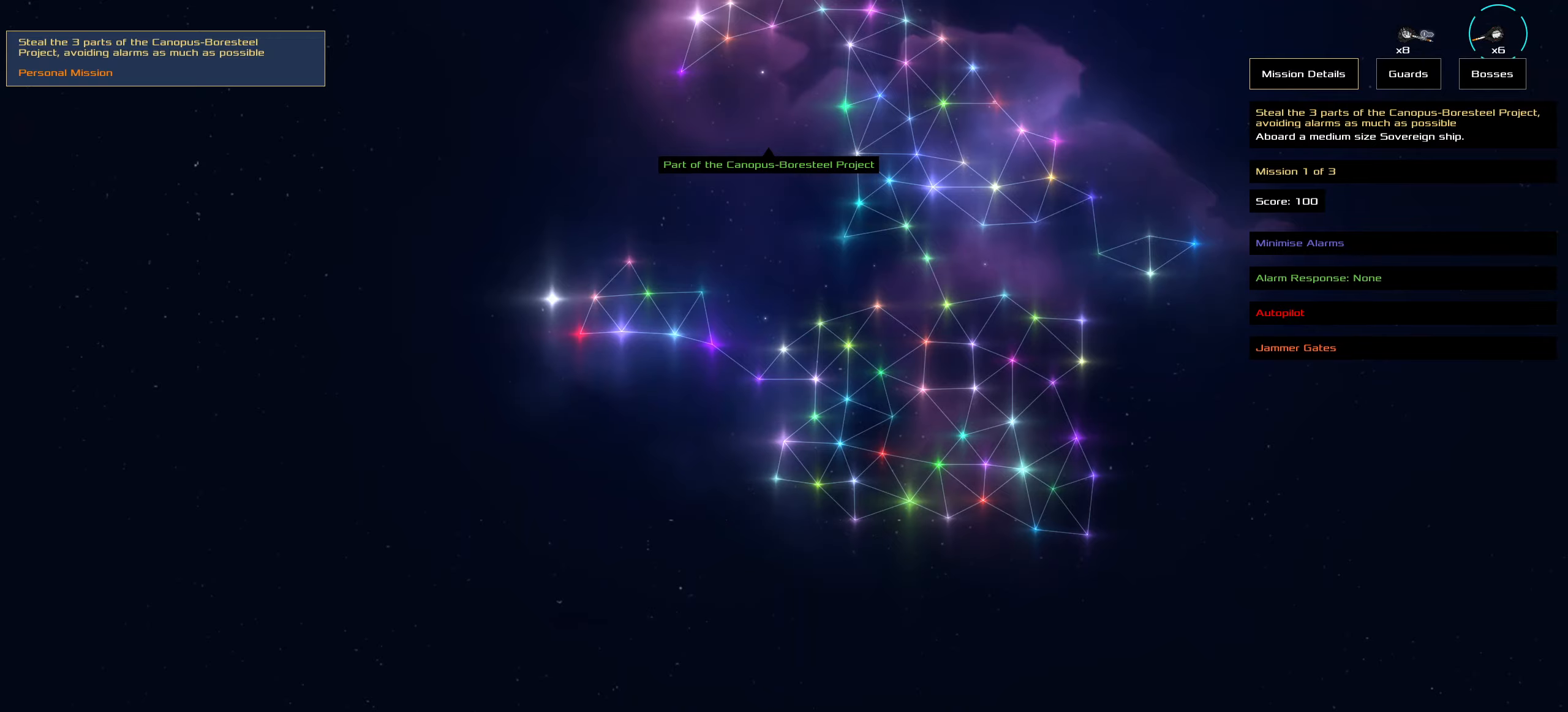
Gameplay with keyboard and mouse; each line is a JSON object with the keys and mouse buttons held at the frame after it. "events" lists presses ("down") and releases ("up") of ".", "/", "0", "1", "2", "3", "4", "5", "6", "7", "8", "9", "a", "alt_l", "alt_r", "b", "backslash", "backspace", "c", "caps_lock", "comma", "ctrl_l", "ctrl_r", "d", "down", "e", "equals", "f", "g", "h", "i", "j", "k", "l", "lbracket", "left", "m", "minus", "n", "o", "p", "q", "quote", "r", "rbracket", "return", "right", "s", "semicolon", "shift_l", "shift_r", "space", "super", "t", "tab", "tilde", "u", "up", "v", "w", "x", "y", "z", "mouse_left", "mouse_wheel" and "mouse_right" between this image and that frame as [ms after this image, input, new state], when the widget could be followed in between. "mouse_left", "mouse_wheel", "mouse_right" = the "left", "wheel", "right" buttons of the "mouse" list. No other keys are recorded. "wheel" means that the mouse wheel is clicked or scrolled. Not read: mouse_move.
{"keys": [], "mouse": [], "events": [[400, "mouse_left", "down"], [500, "mouse_left", "up"]]}
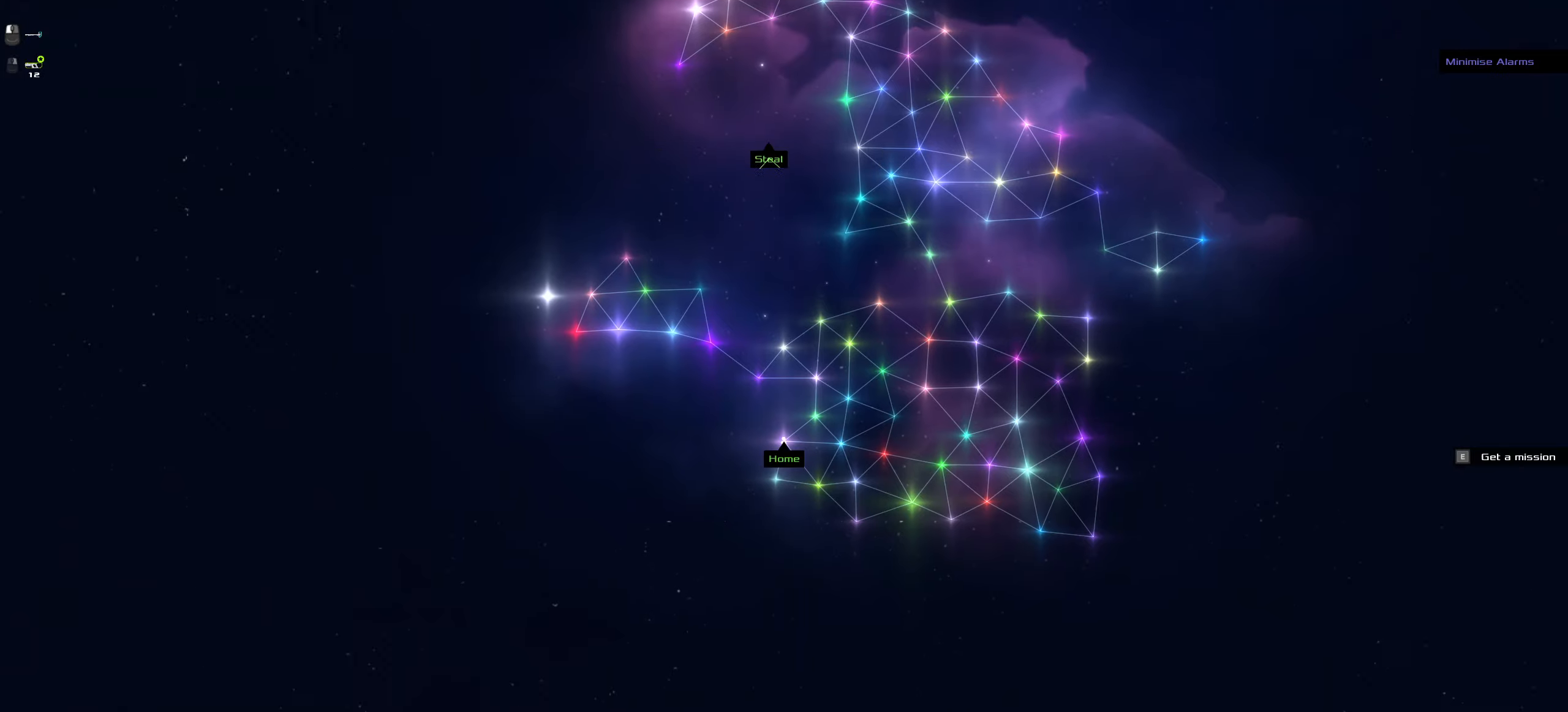
{"keys": [], "mouse": [], "events": [[183, "space", "down"], [283, "space", "up"]]}
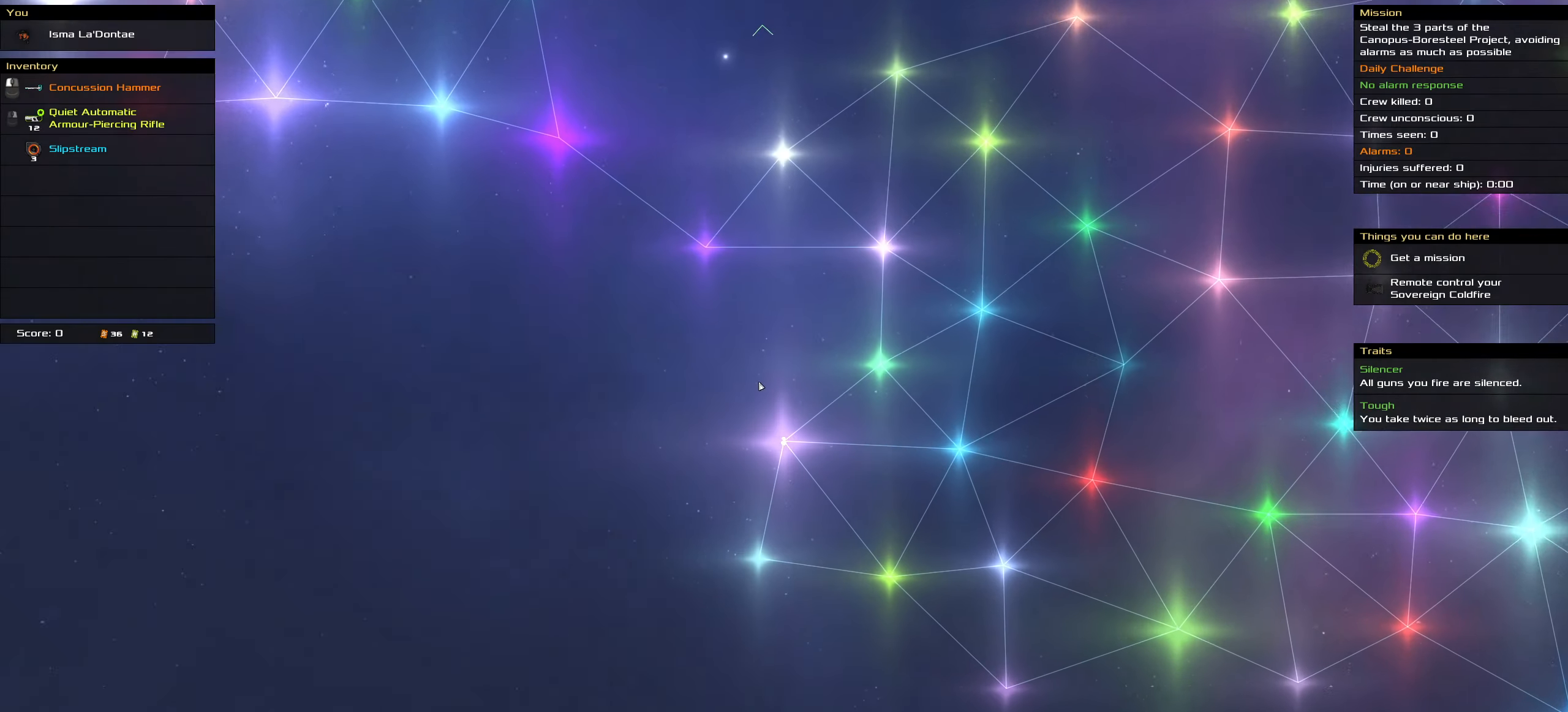
{"keys": [], "mouse": [], "events": []}
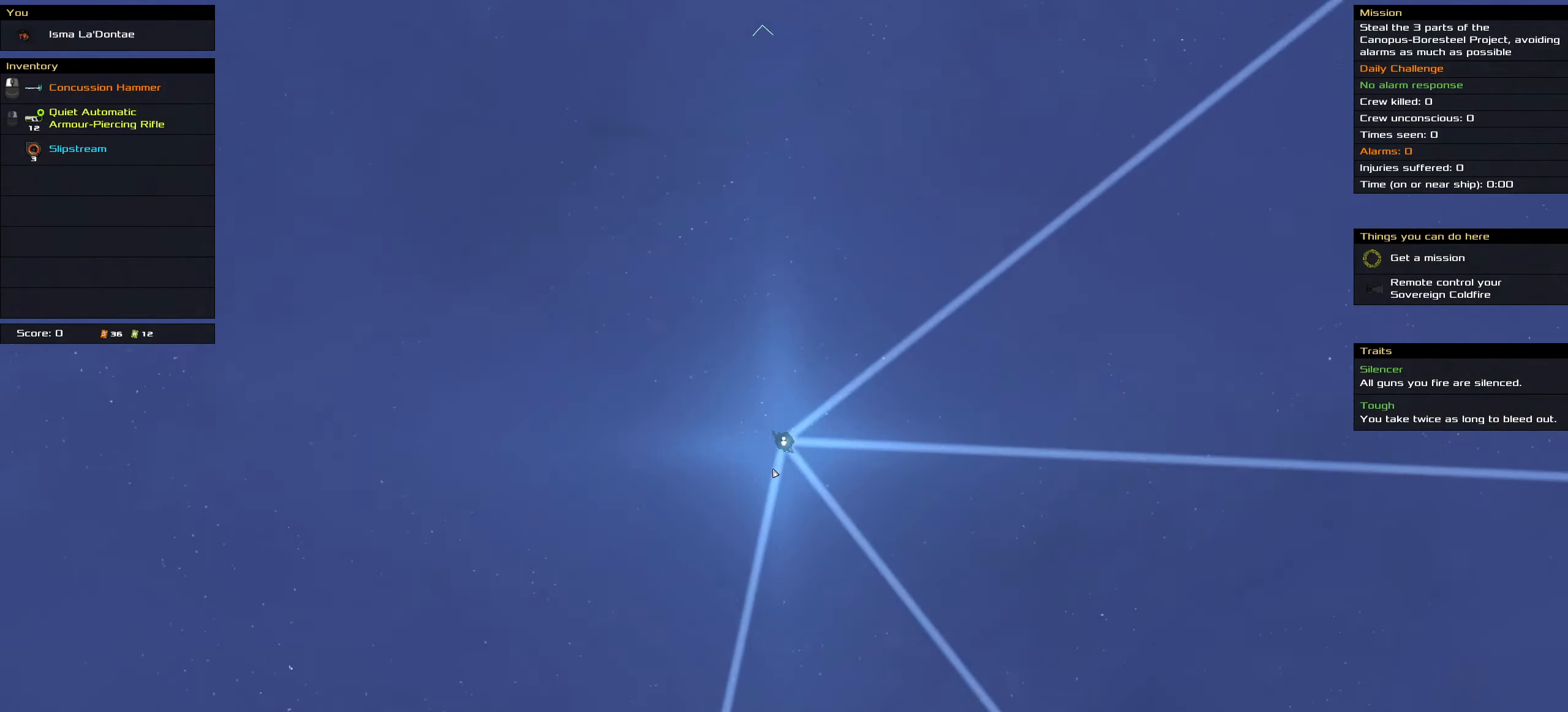
{"keys": ["a"], "mouse": [], "events": [[67, "space", "down"], [217, "space", "up"], [400, "a", "down"]]}
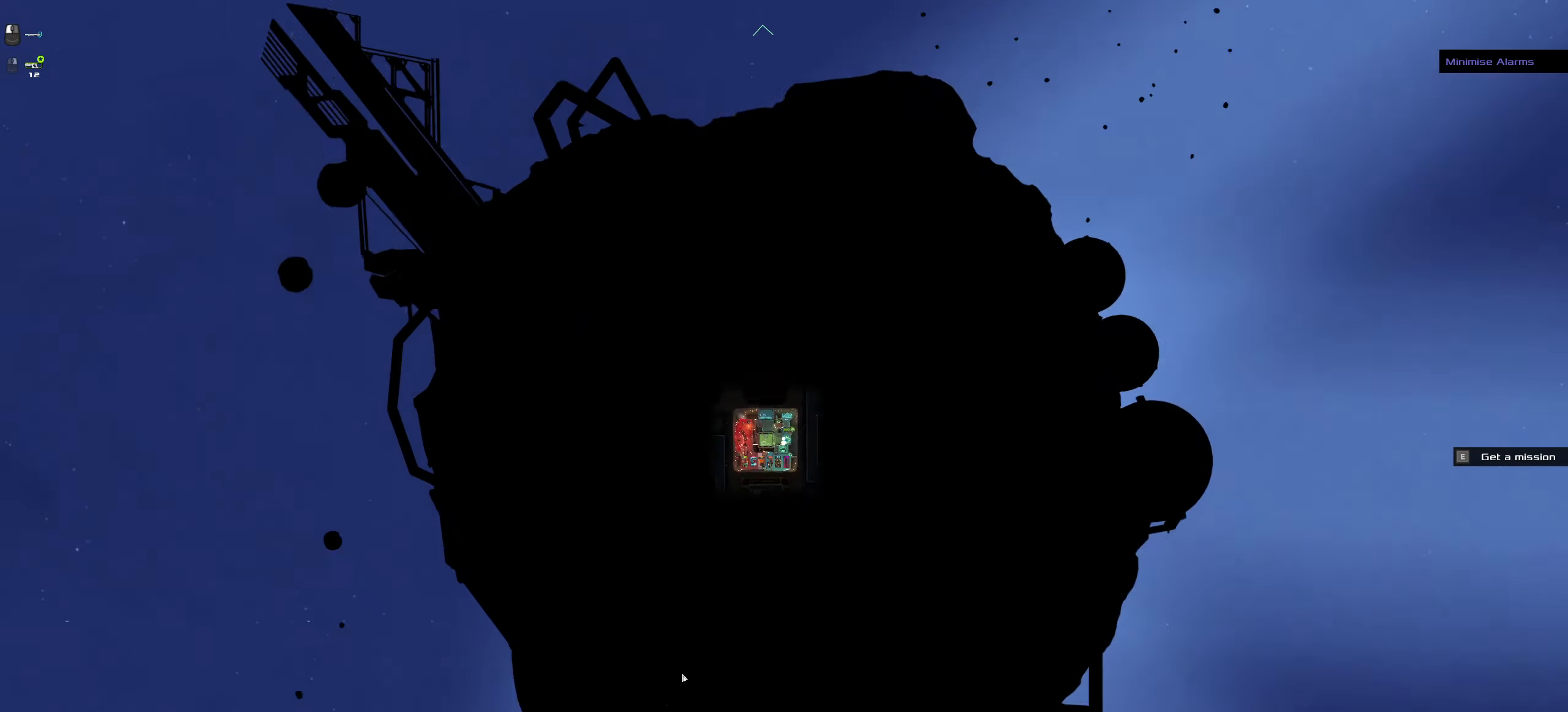
{"keys": ["a", "e"], "mouse": [], "events": [[467, "e", "down"]]}
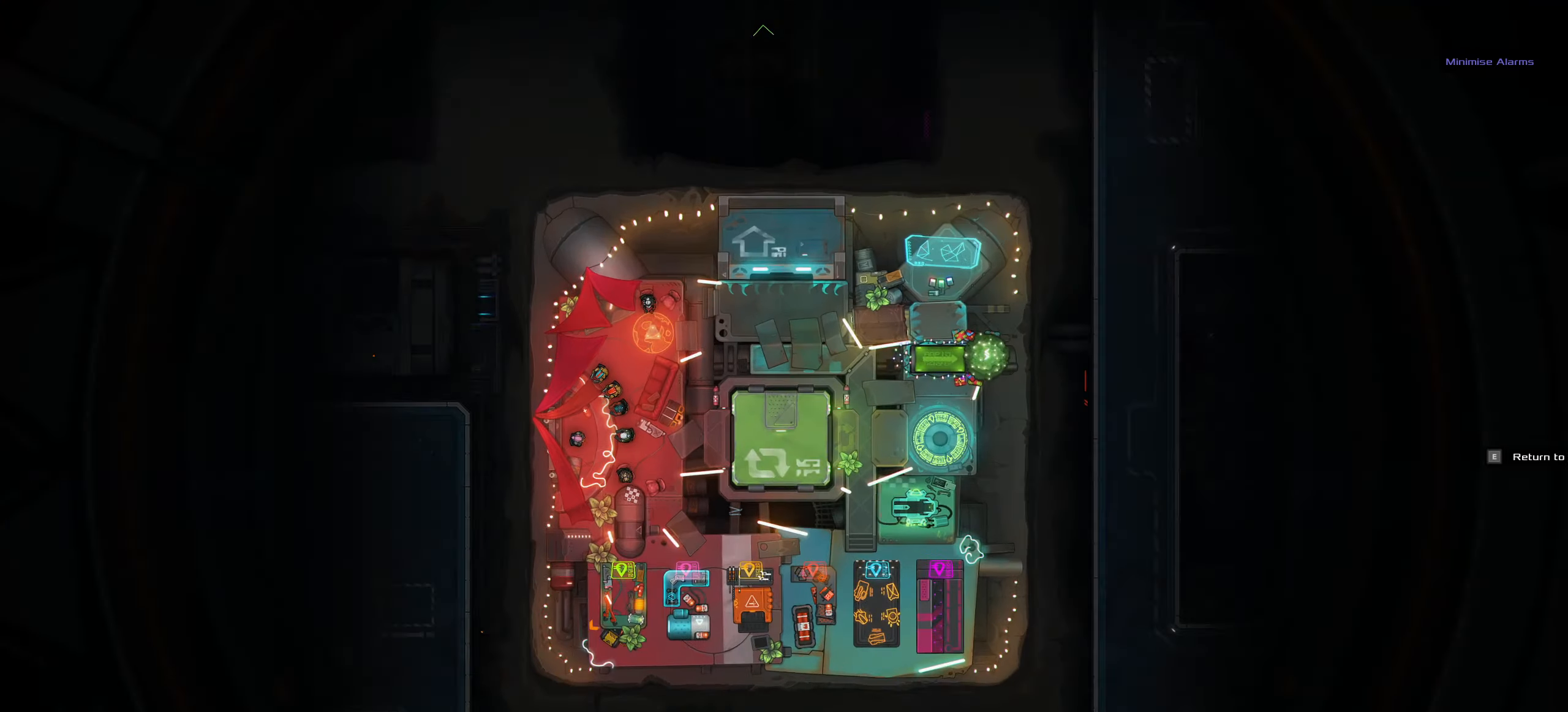
{"keys": [], "mouse": ["left"], "events": [[17, "a", "up"], [17, "mouse_left", "down"], [100, "e", "up"]]}
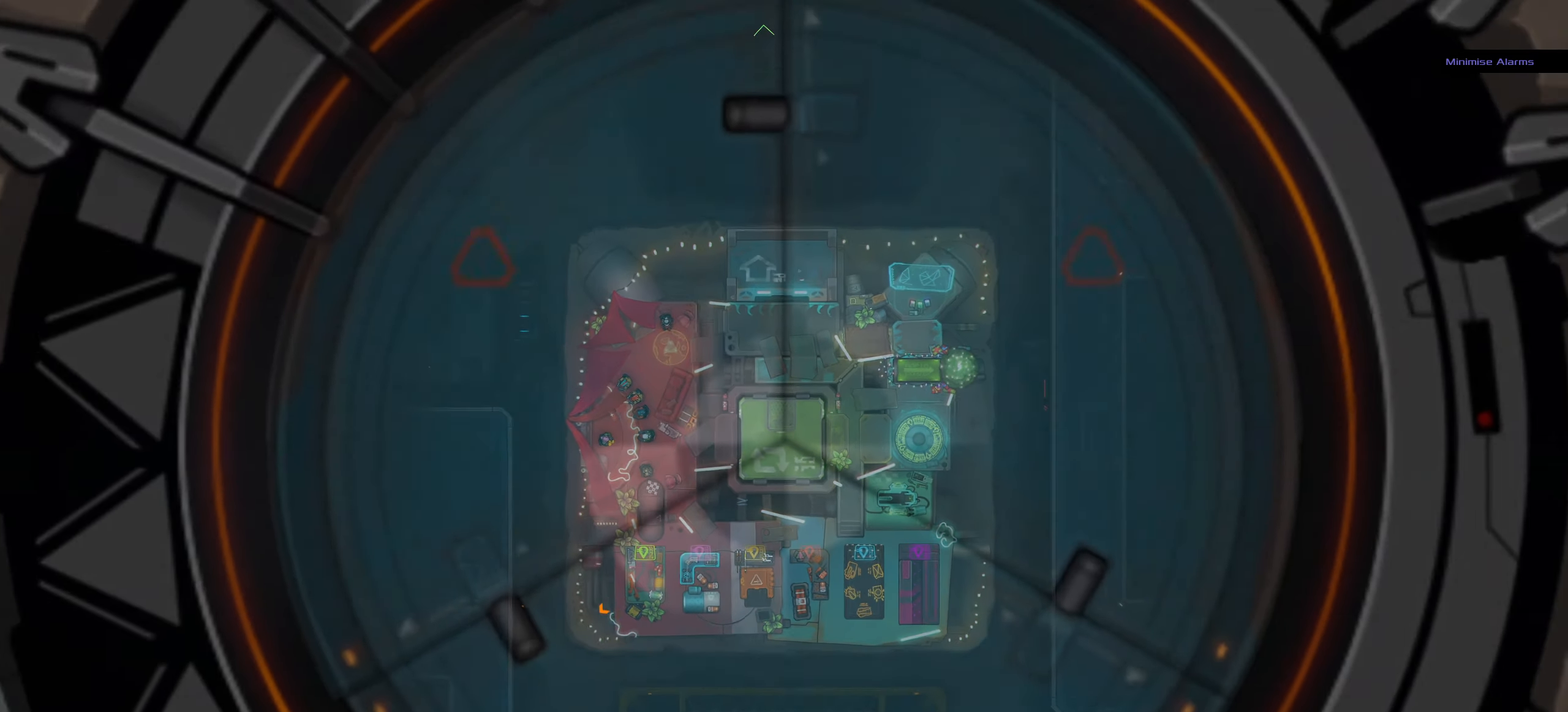
{"keys": [], "mouse": ["left"], "events": []}
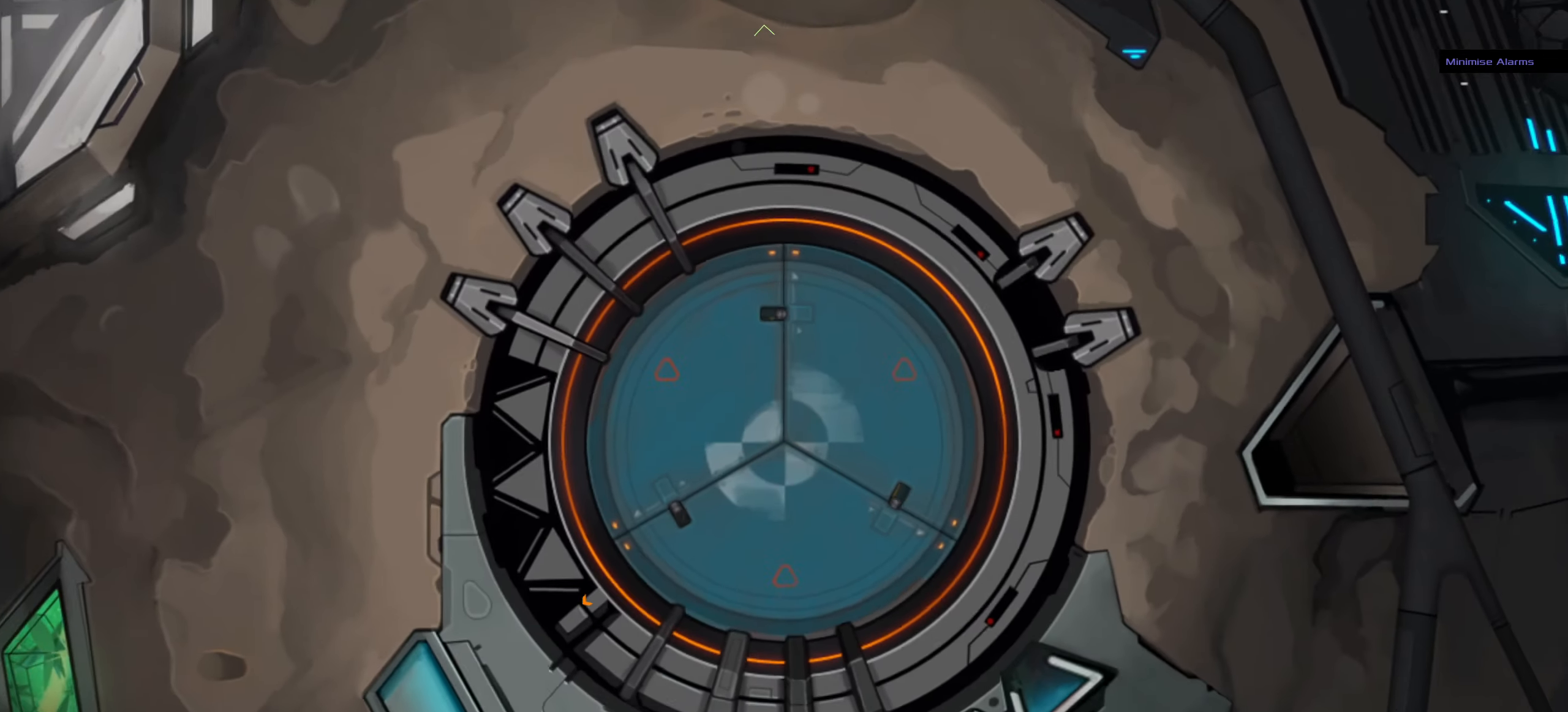
{"keys": [], "mouse": ["left"], "events": []}
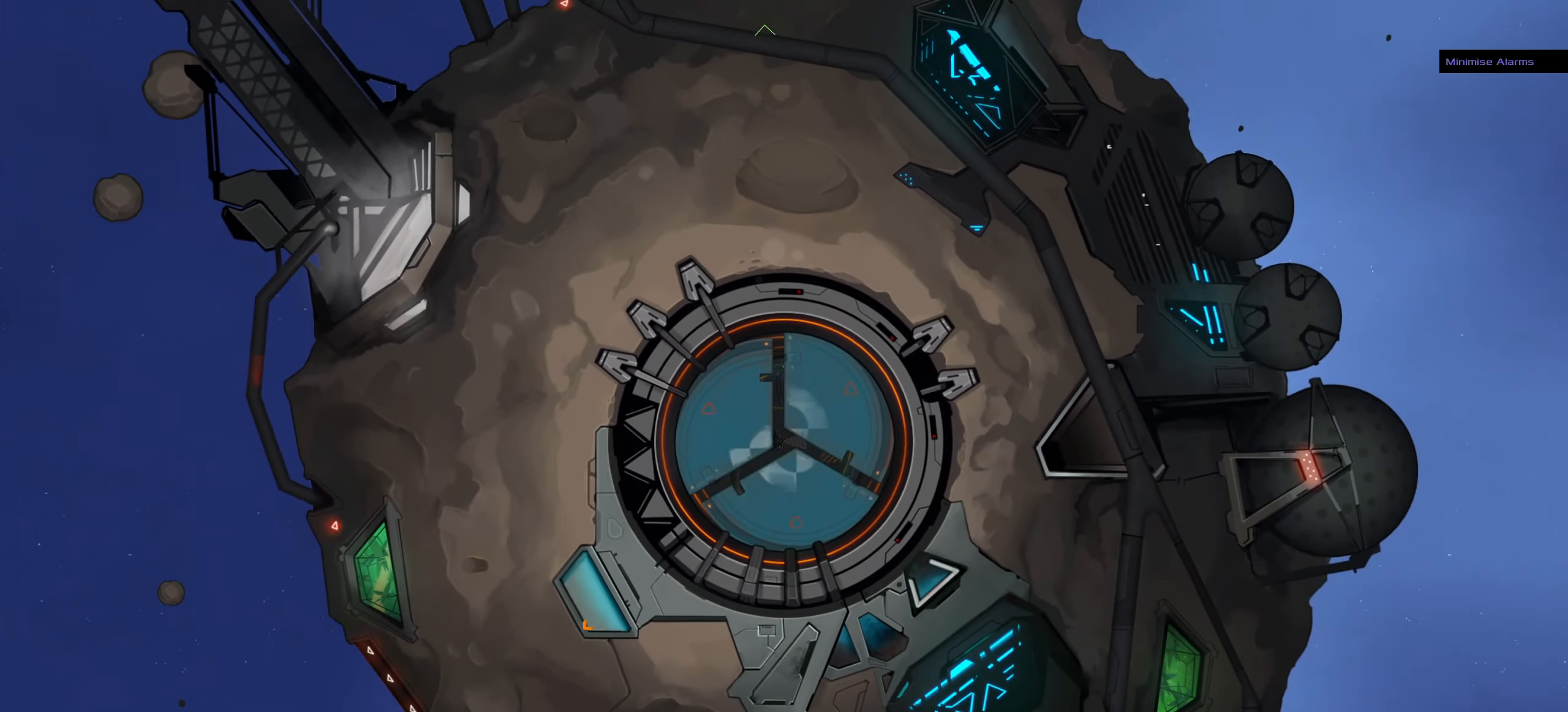
{"keys": [], "mouse": ["left"], "events": []}
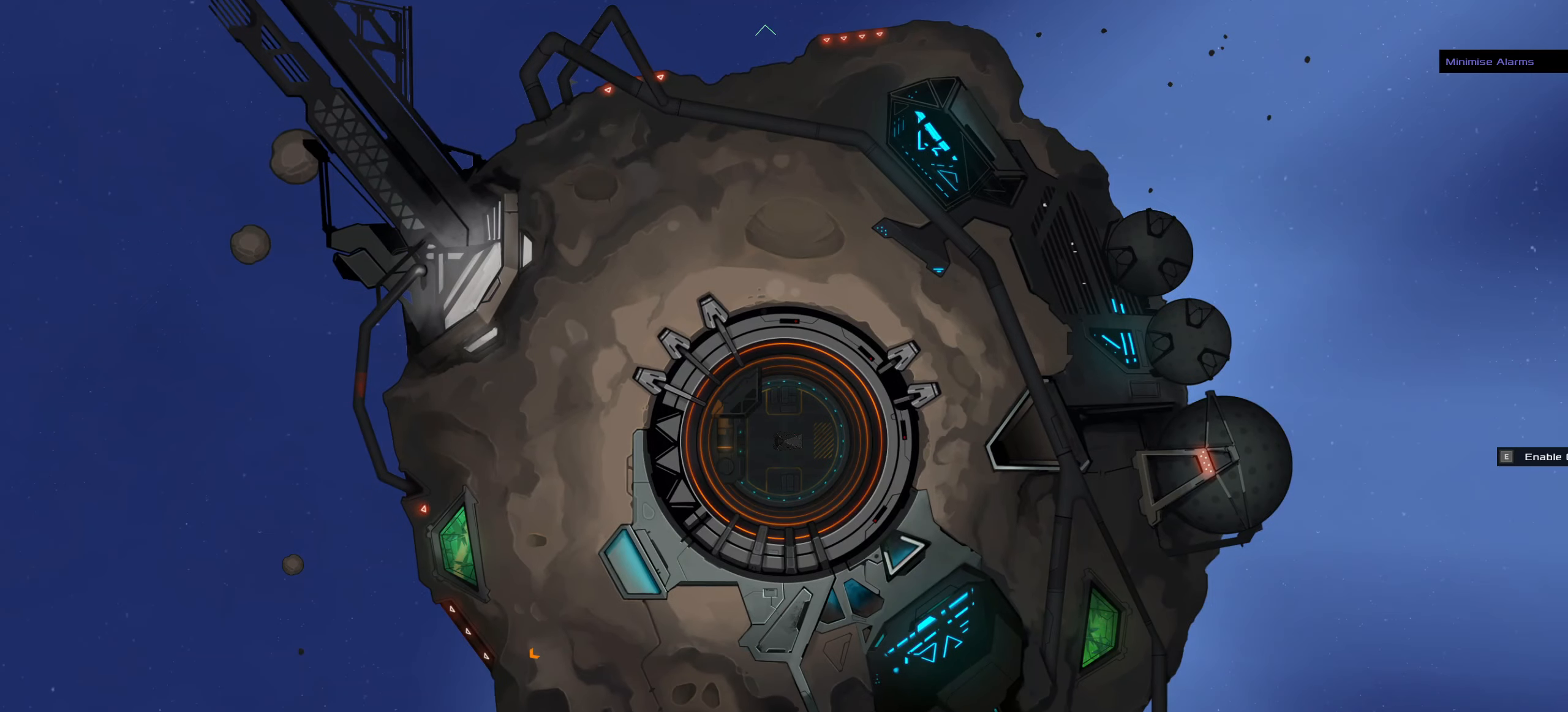
{"keys": [], "mouse": [], "events": [[450, "mouse_left", "up"]]}
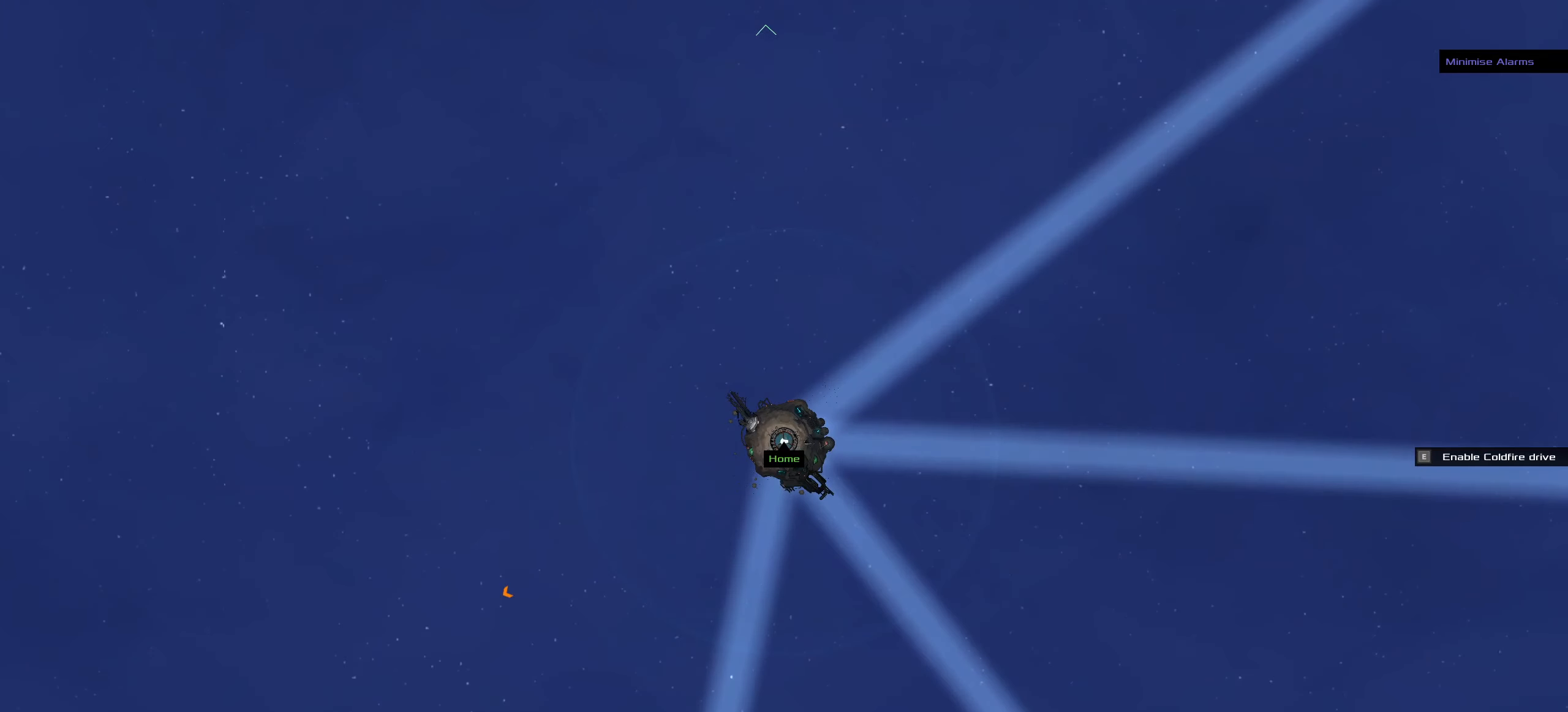
{"keys": [], "mouse": ["left"], "events": [[50, "mouse_left", "down"]]}
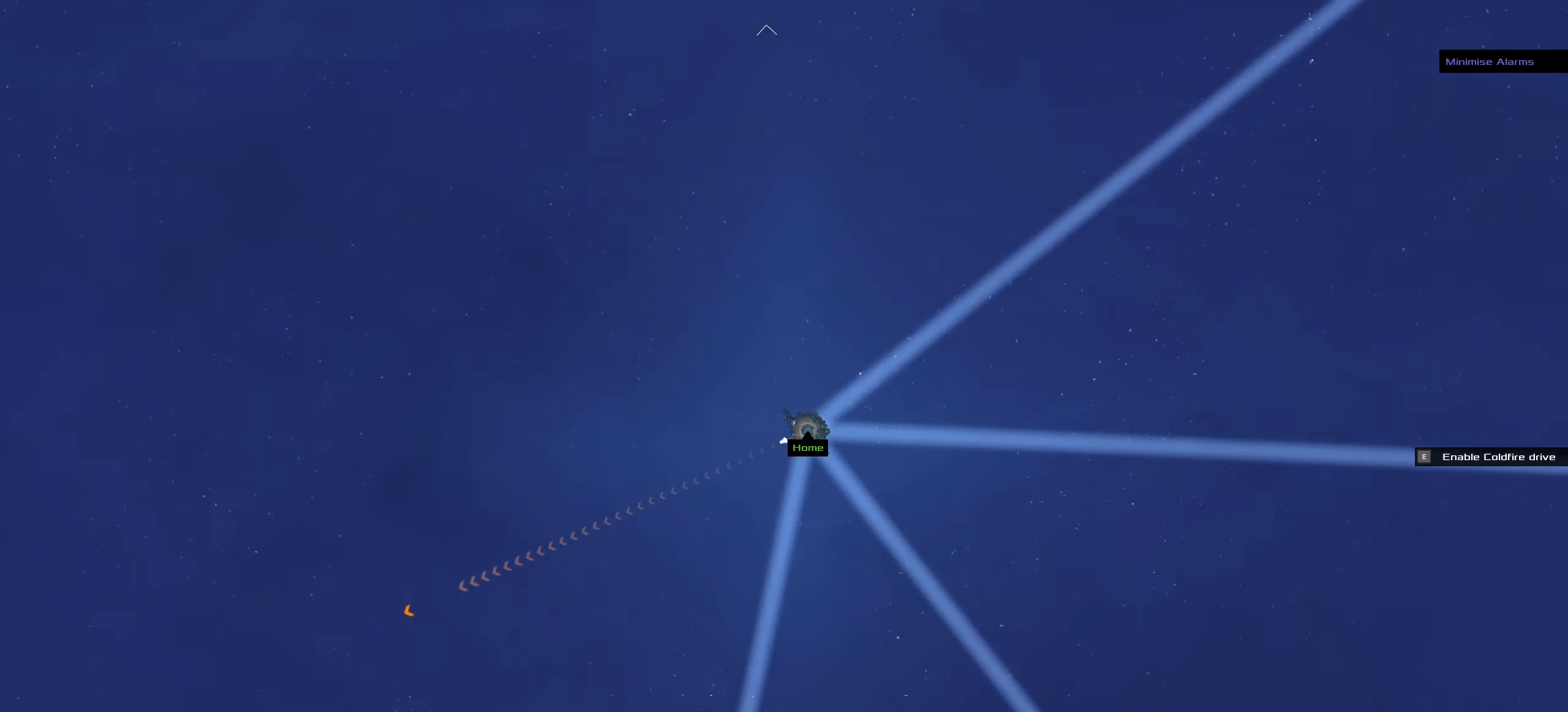
{"keys": [], "mouse": ["left"], "events": []}
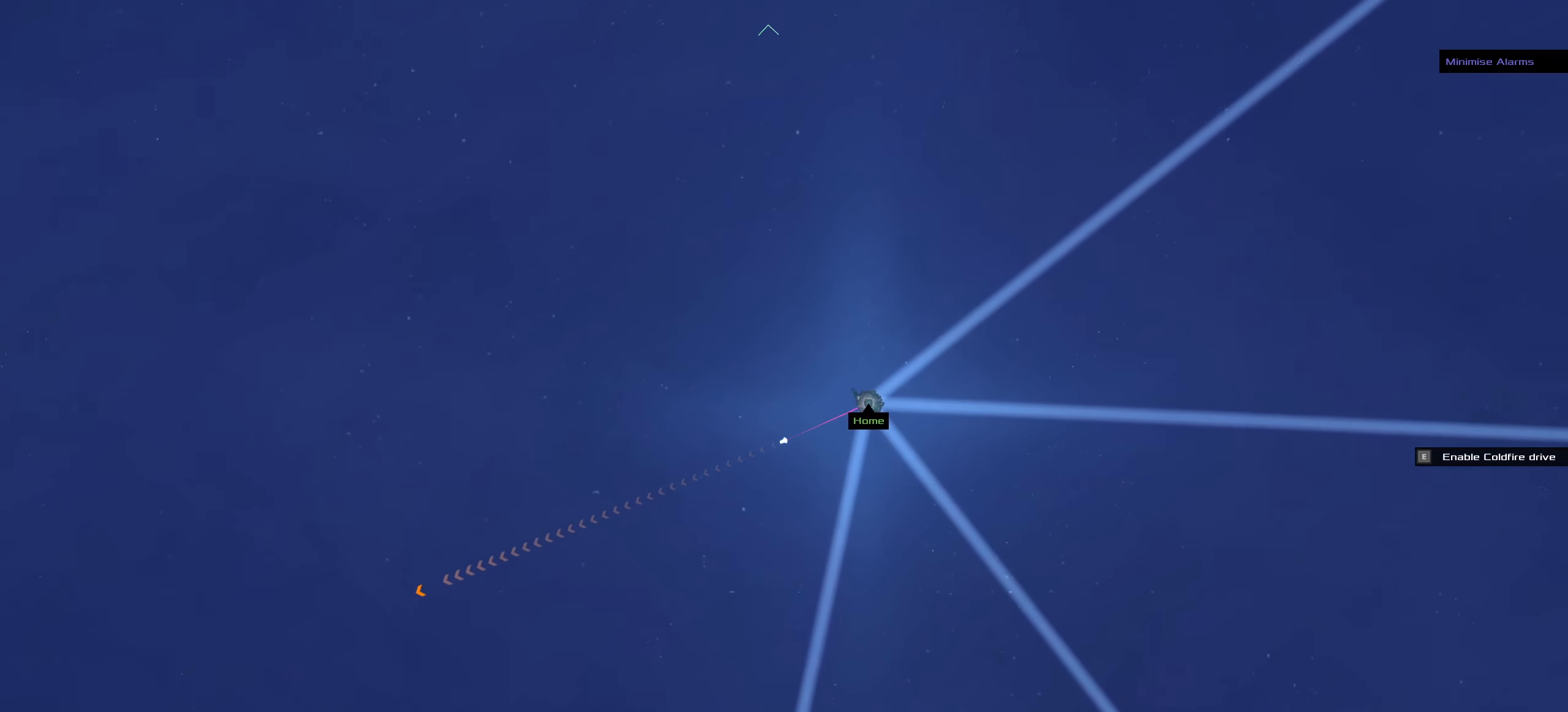
{"keys": [], "mouse": ["left"], "events": []}
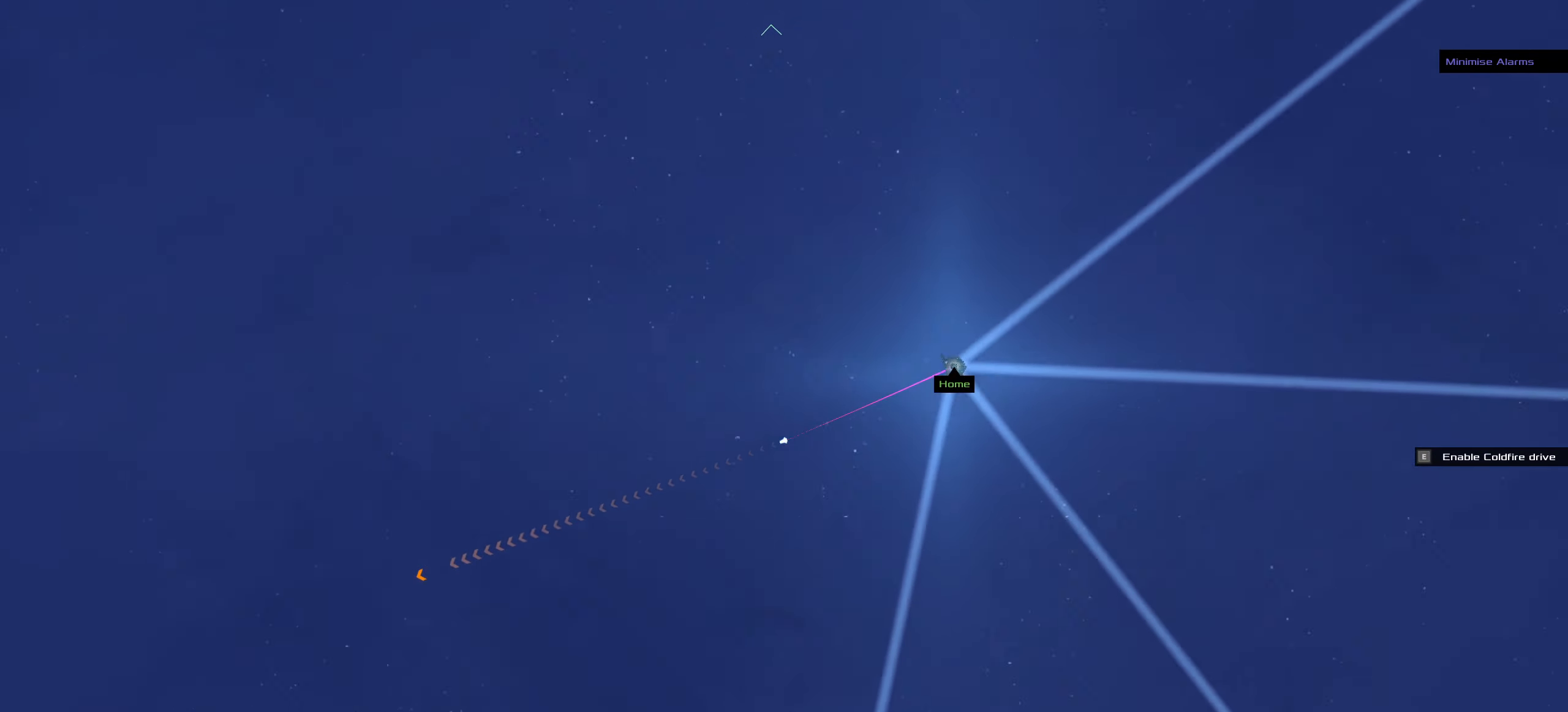
{"keys": [], "mouse": ["left"], "events": []}
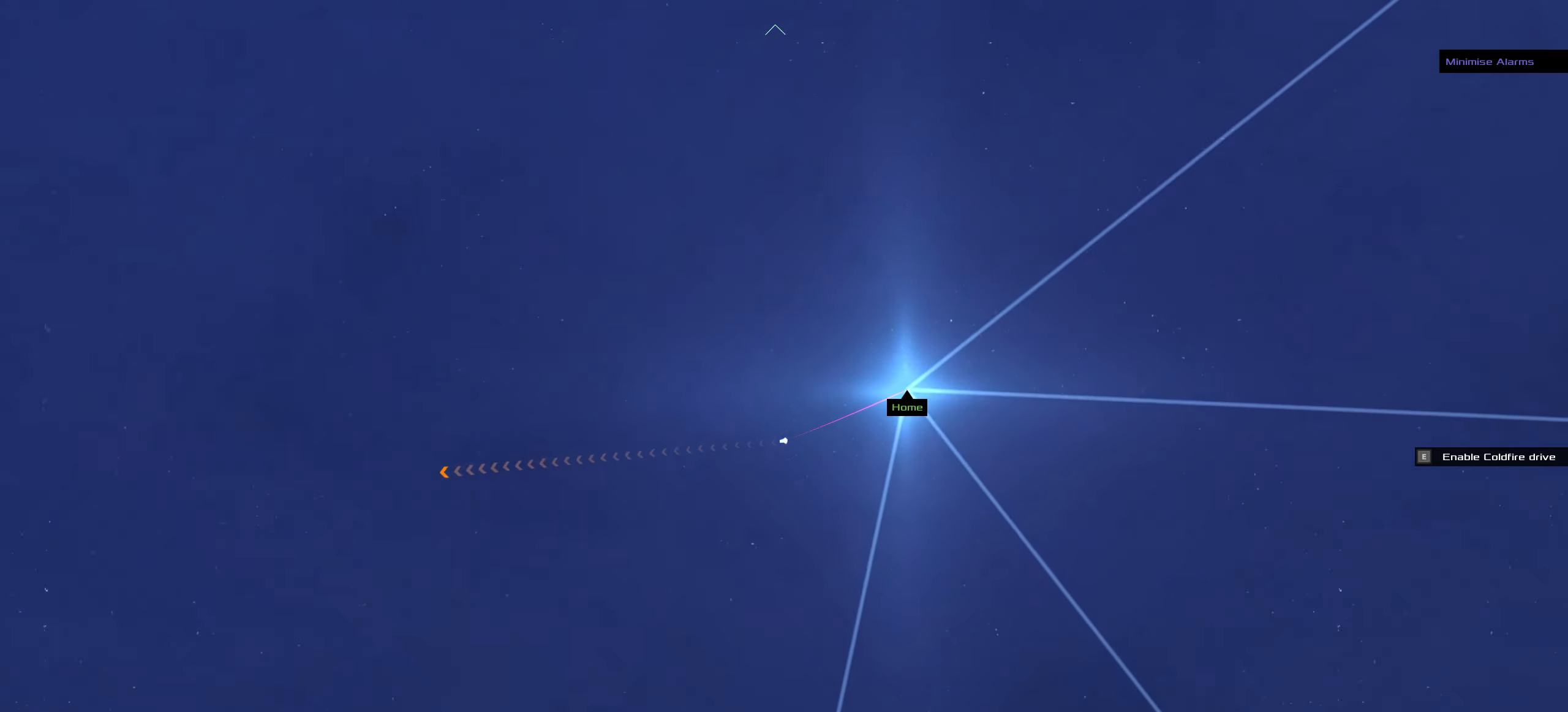
{"keys": [], "mouse": ["left"], "events": []}
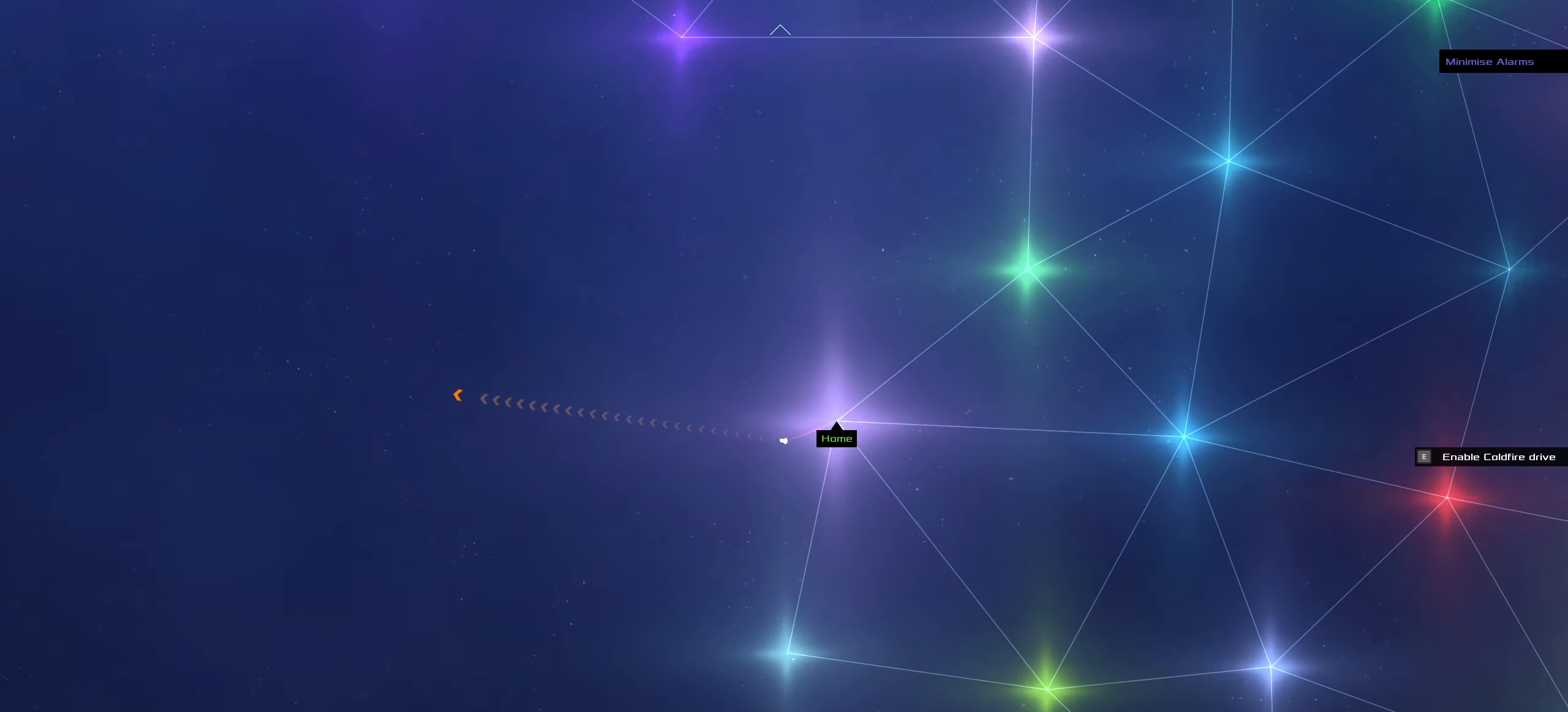
{"keys": [], "mouse": ["left"], "events": []}
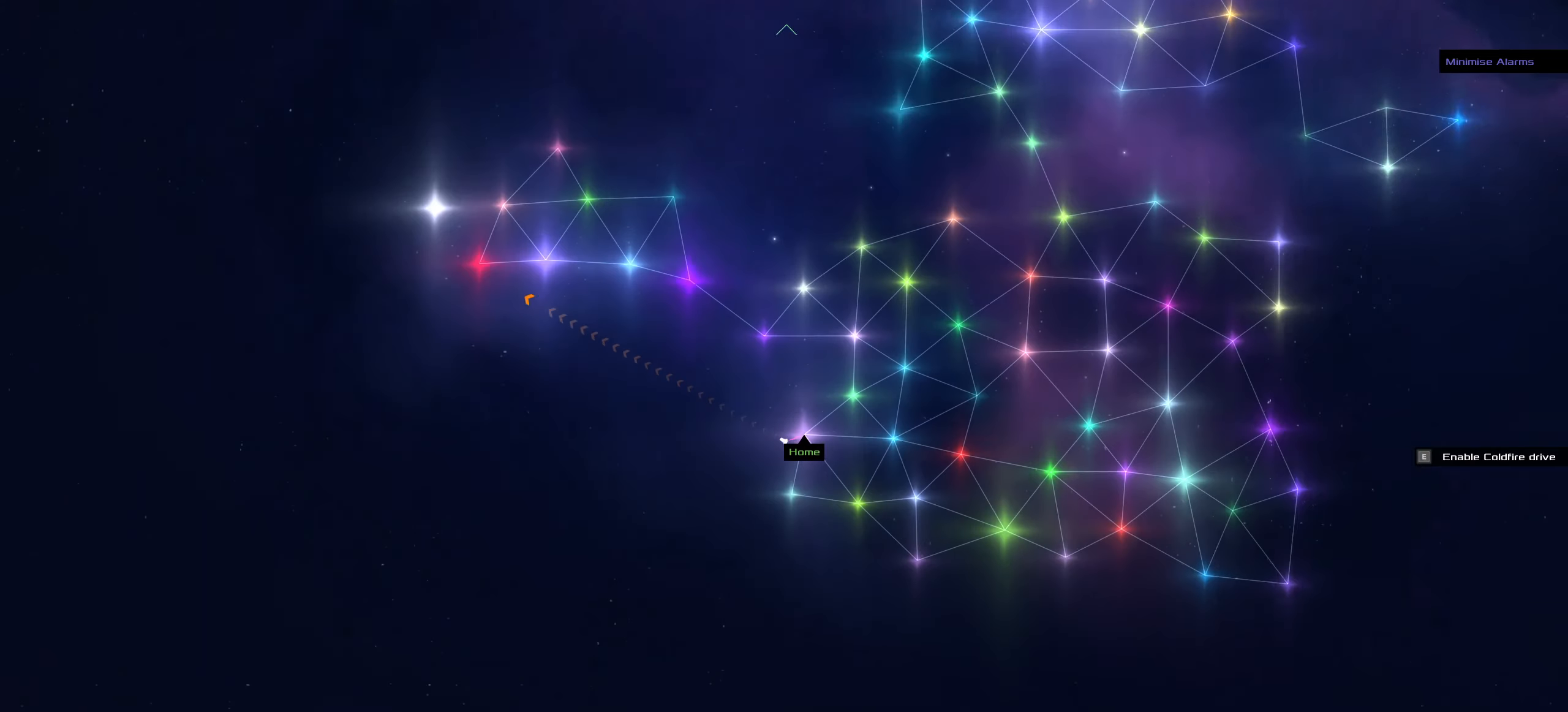
{"keys": ["f"], "mouse": ["left"], "events": [[83, "f", "down"]]}
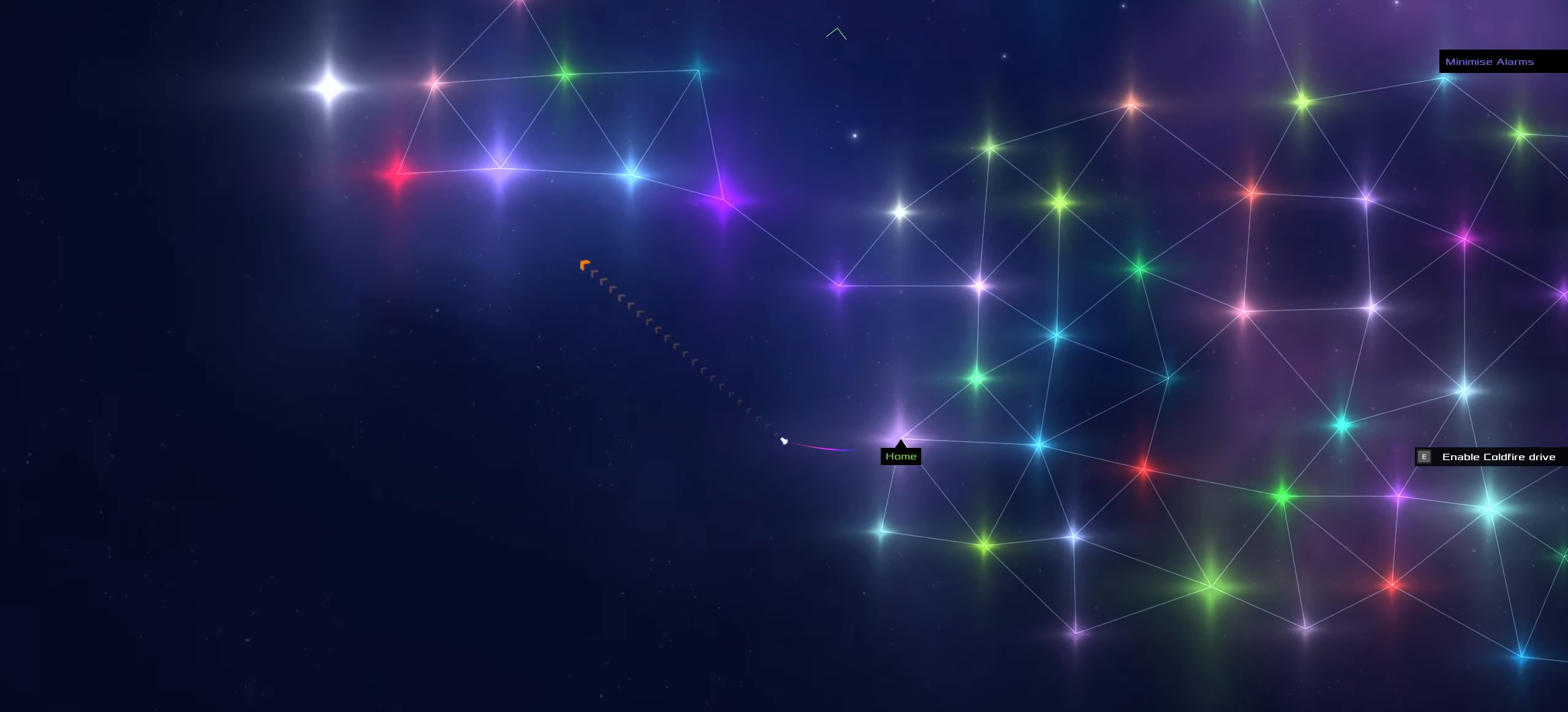
{"keys": ["f"], "mouse": ["left"], "events": []}
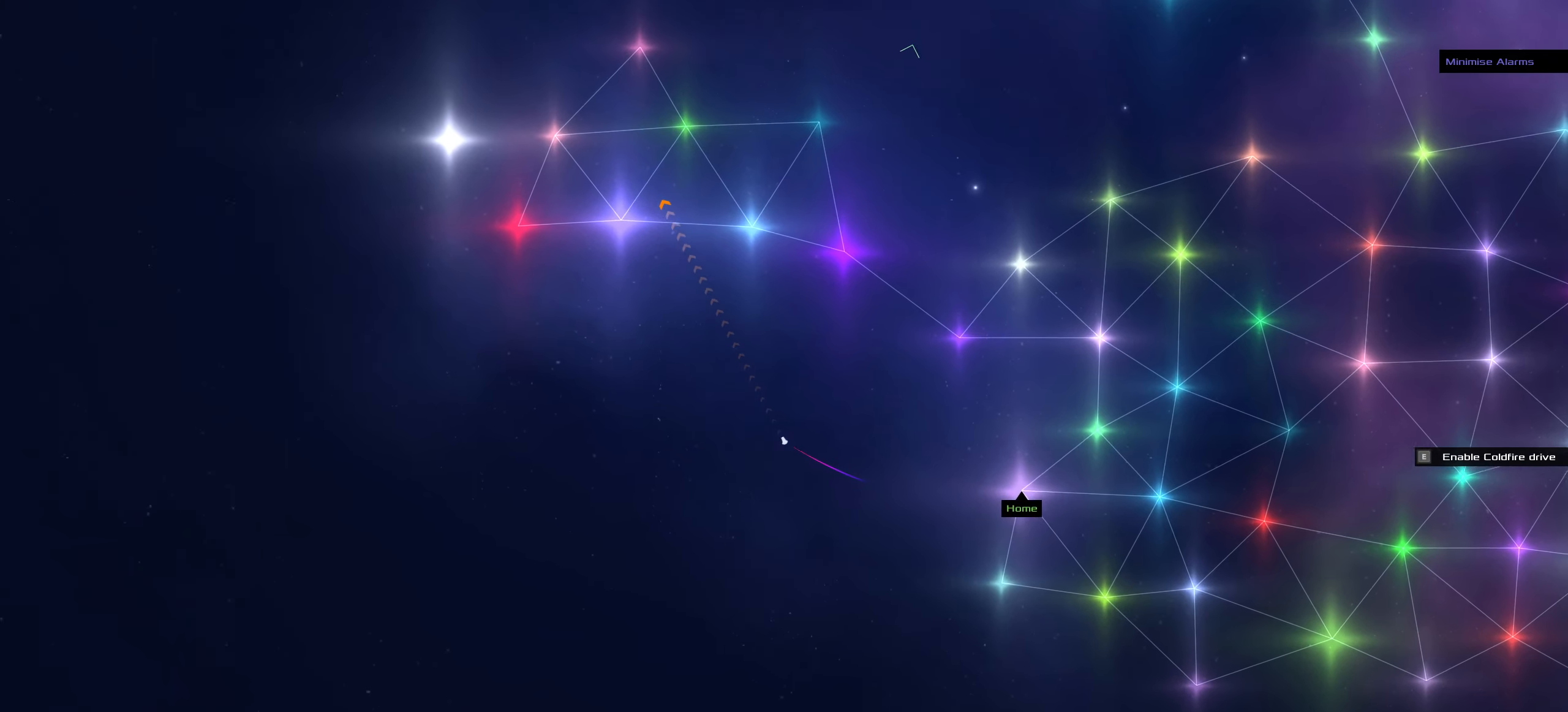
{"keys": ["f"], "mouse": ["left"], "events": []}
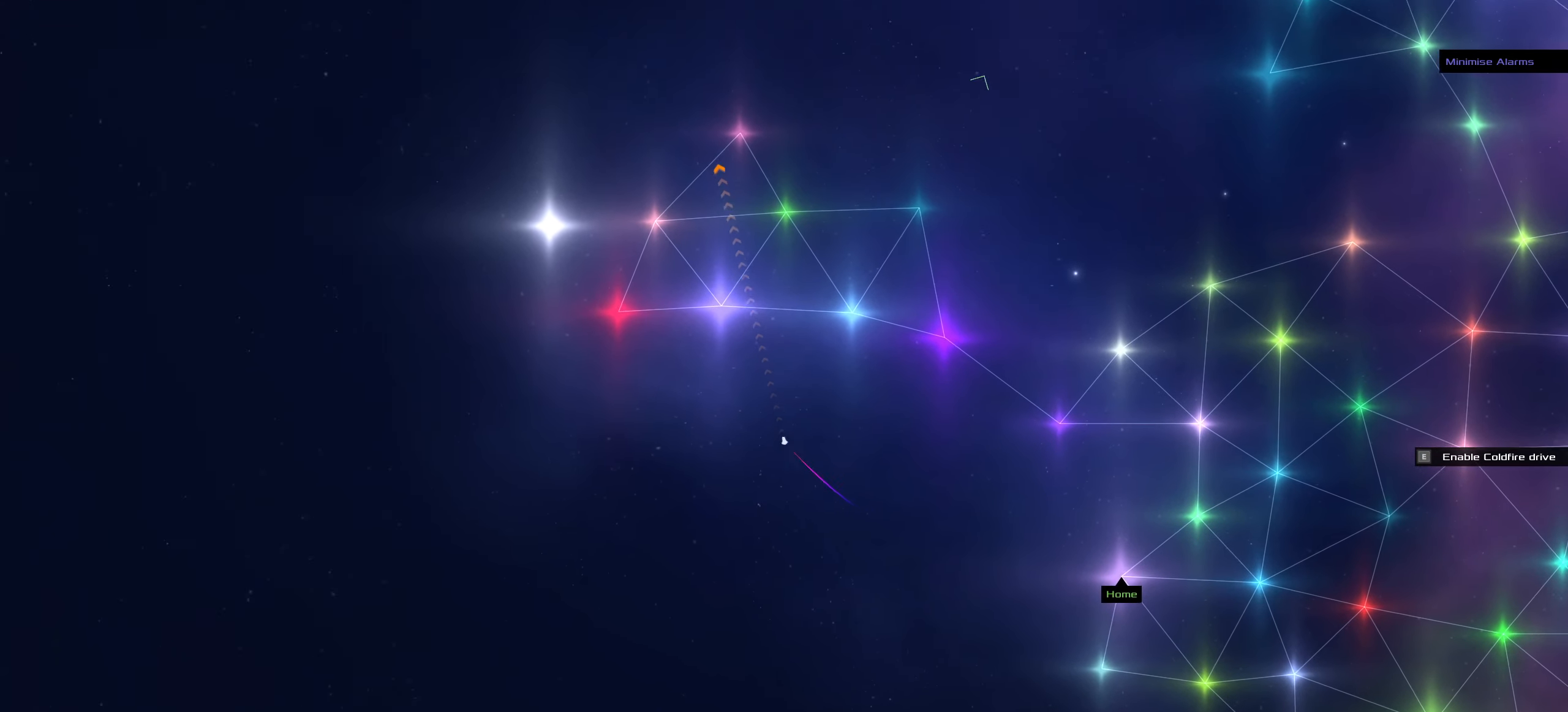
{"keys": ["f"], "mouse": ["left"], "events": []}
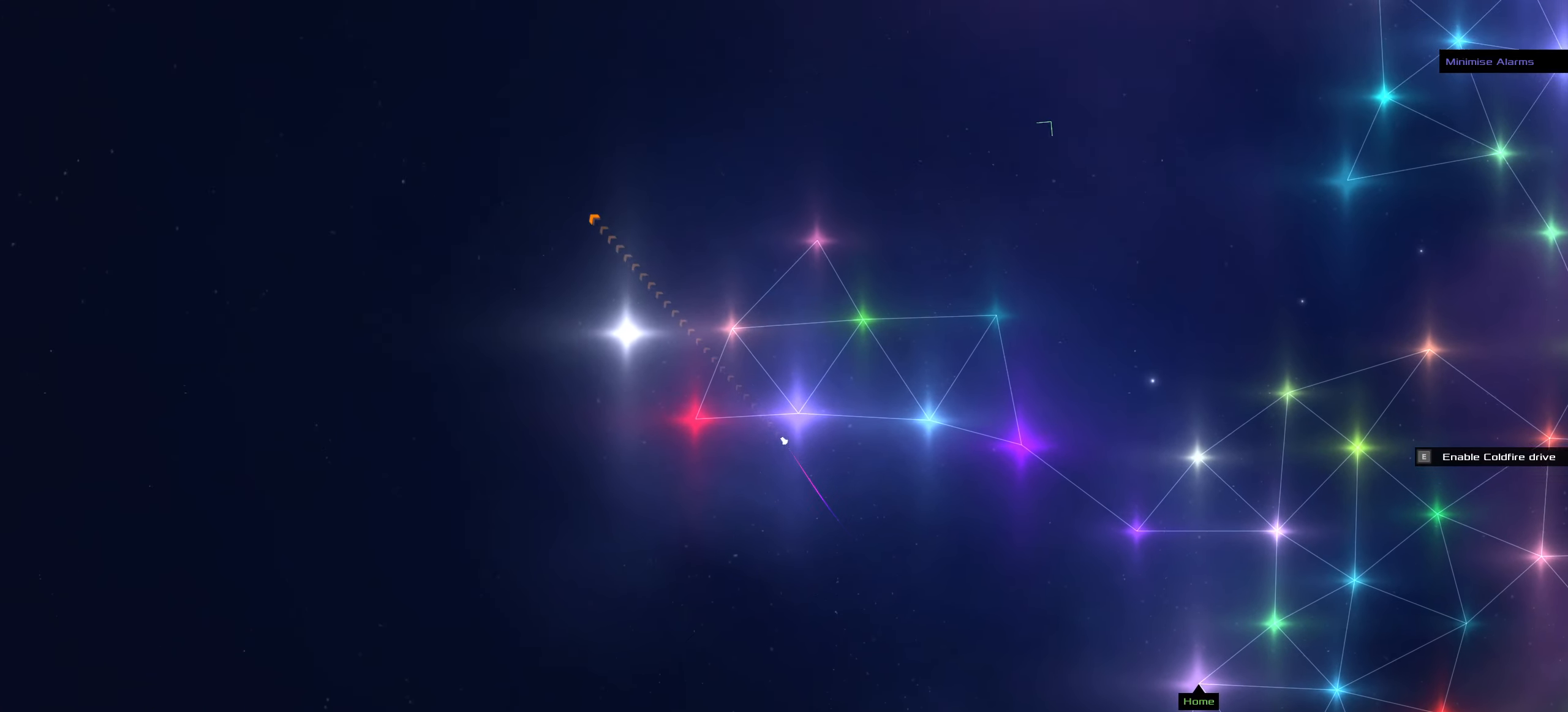
{"keys": ["f"], "mouse": [], "events": [[333, "mouse_left", "up"]]}
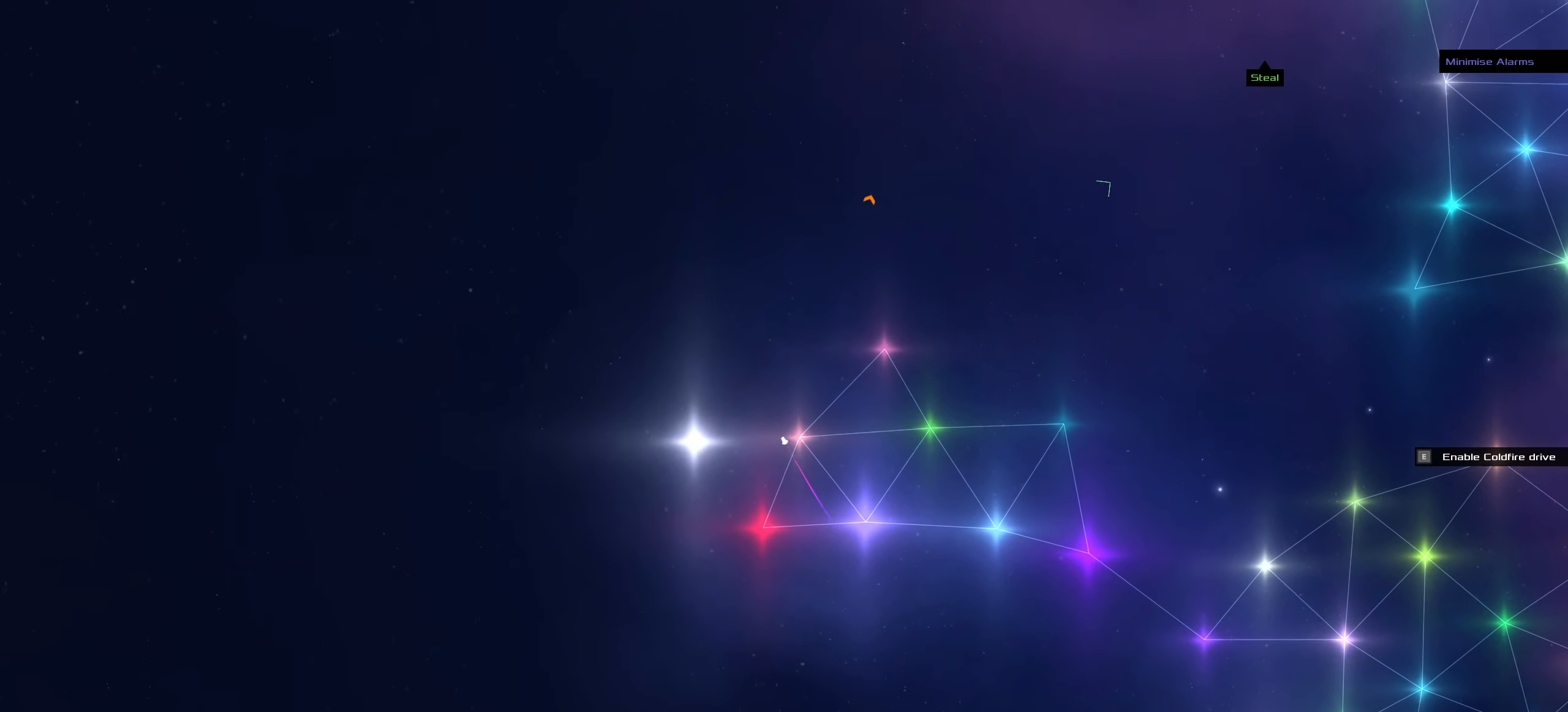
{"keys": ["shift_l"], "mouse": [], "events": [[266, "space", "down"], [350, "f", "up"], [400, "space", "up"], [500, "shift_l", "down"]]}
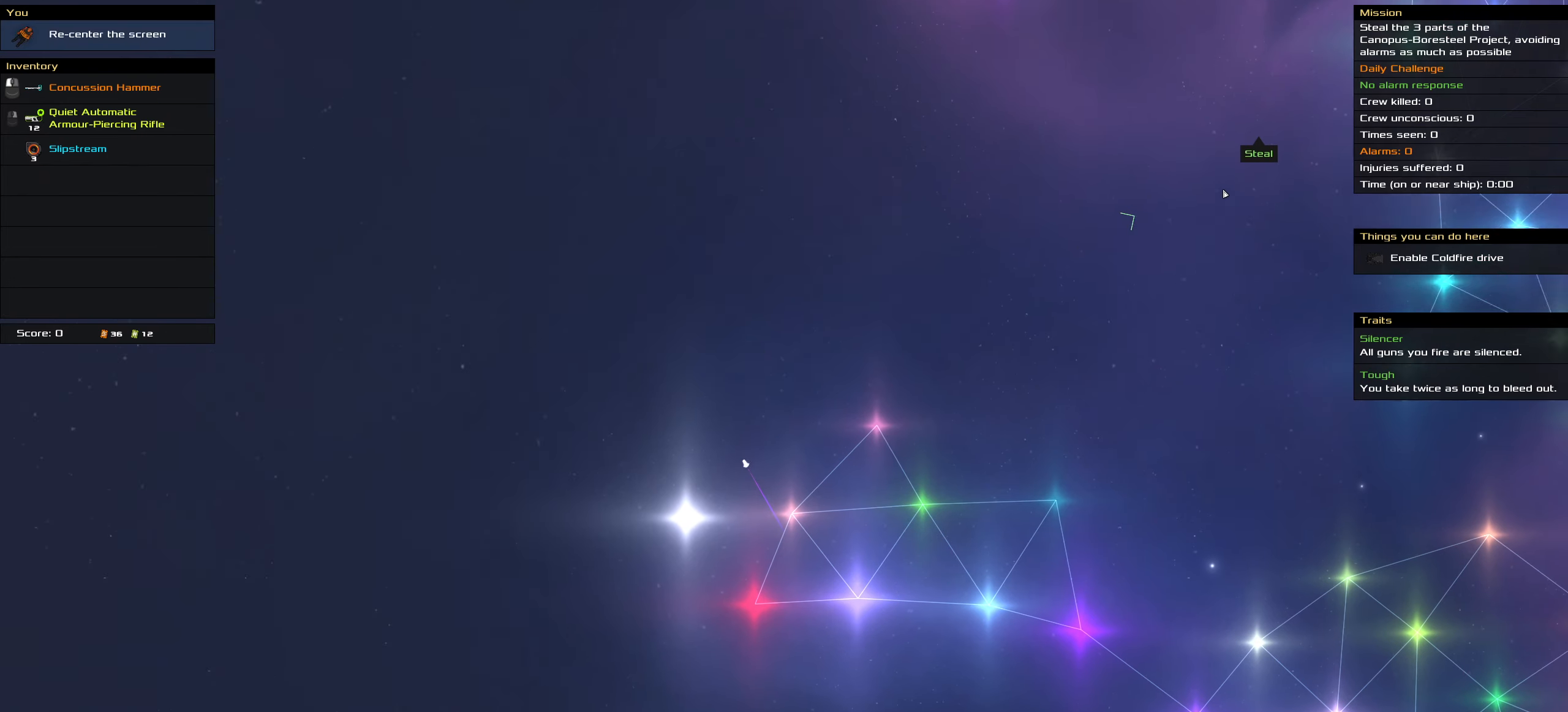
{"keys": ["shift_l"], "mouse": [], "events": []}
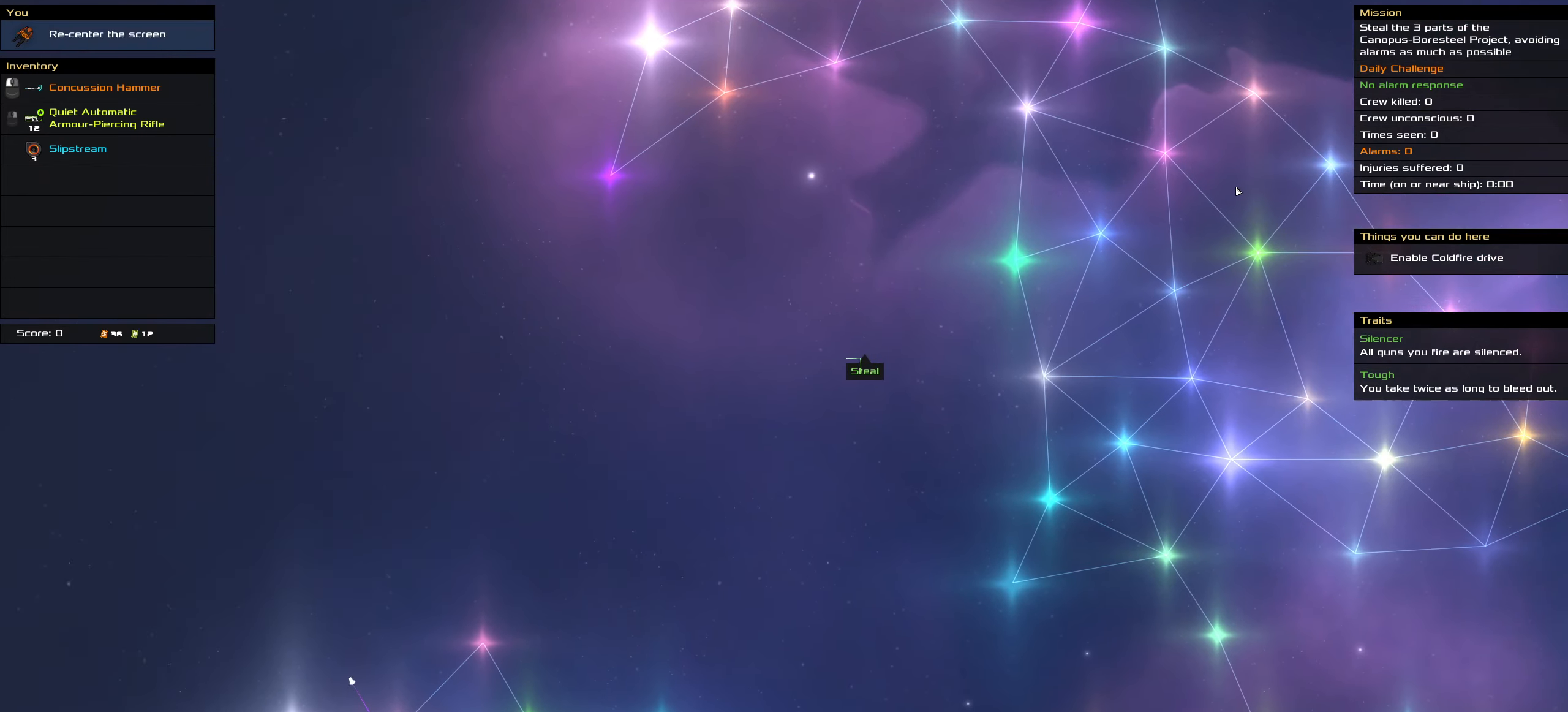
{"keys": ["shift_l"], "mouse": [], "events": [[50, "shift_l", "up"], [483, "shift_l", "down"]]}
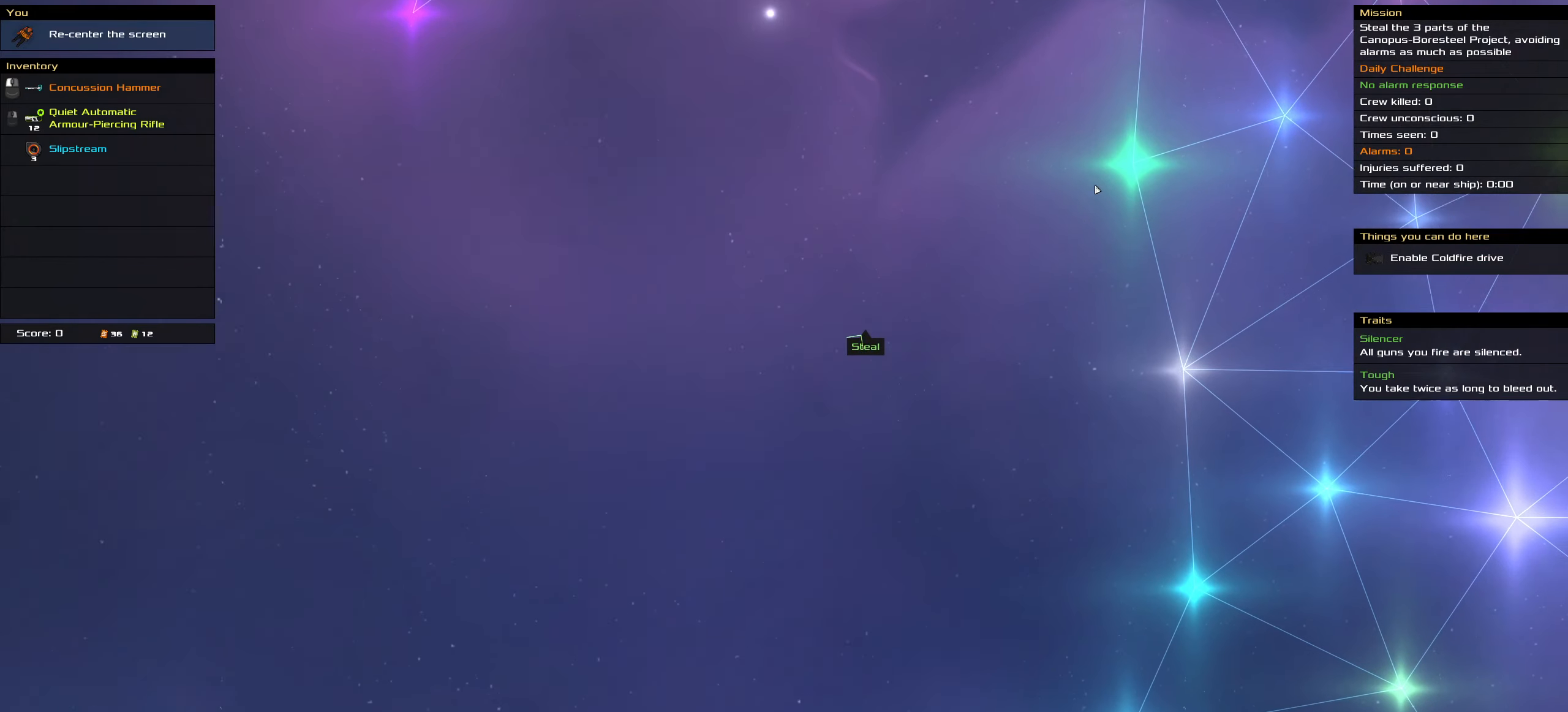
{"keys": [], "mouse": [], "events": [[217, "shift_l", "up"]]}
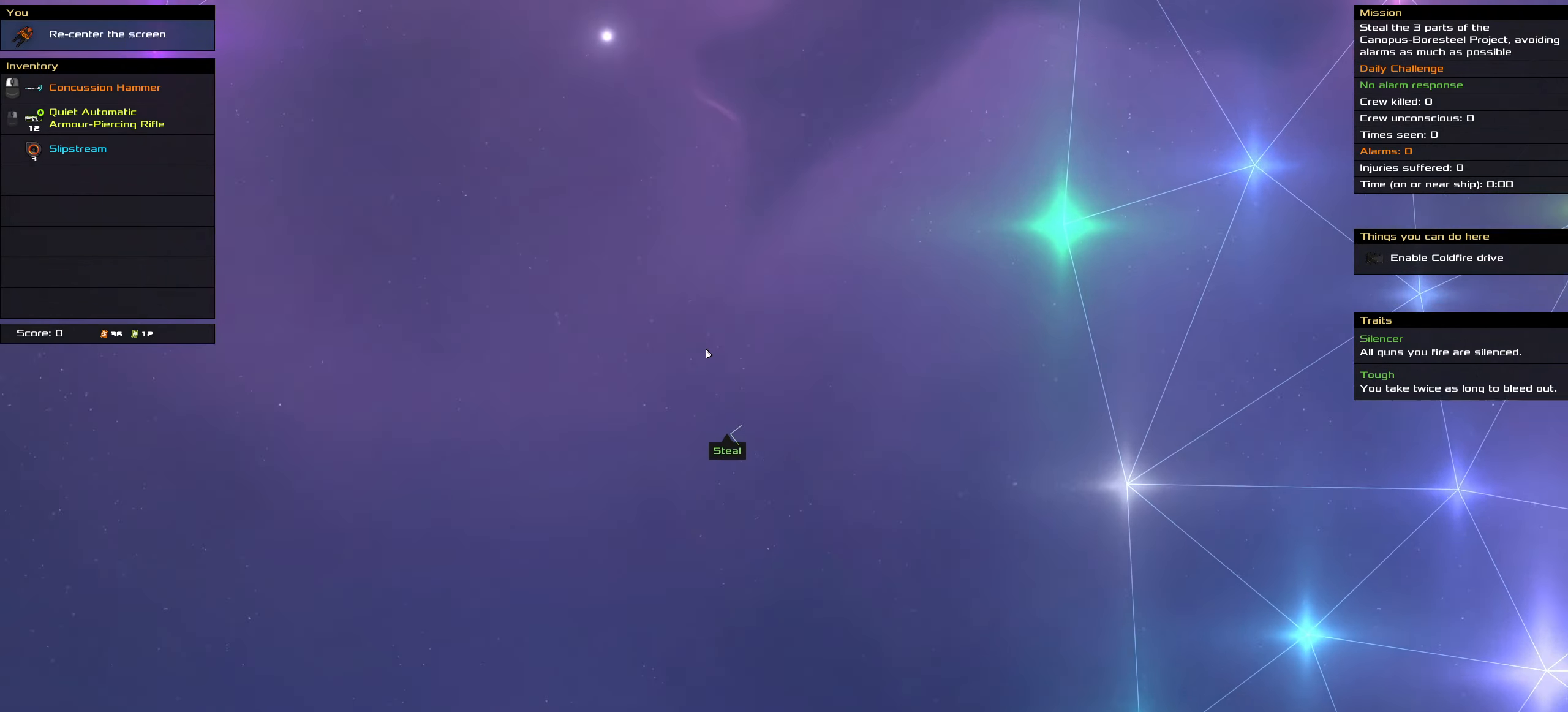
{"keys": ["shift_l"], "mouse": [], "events": [[83, "shift_l", "down"]]}
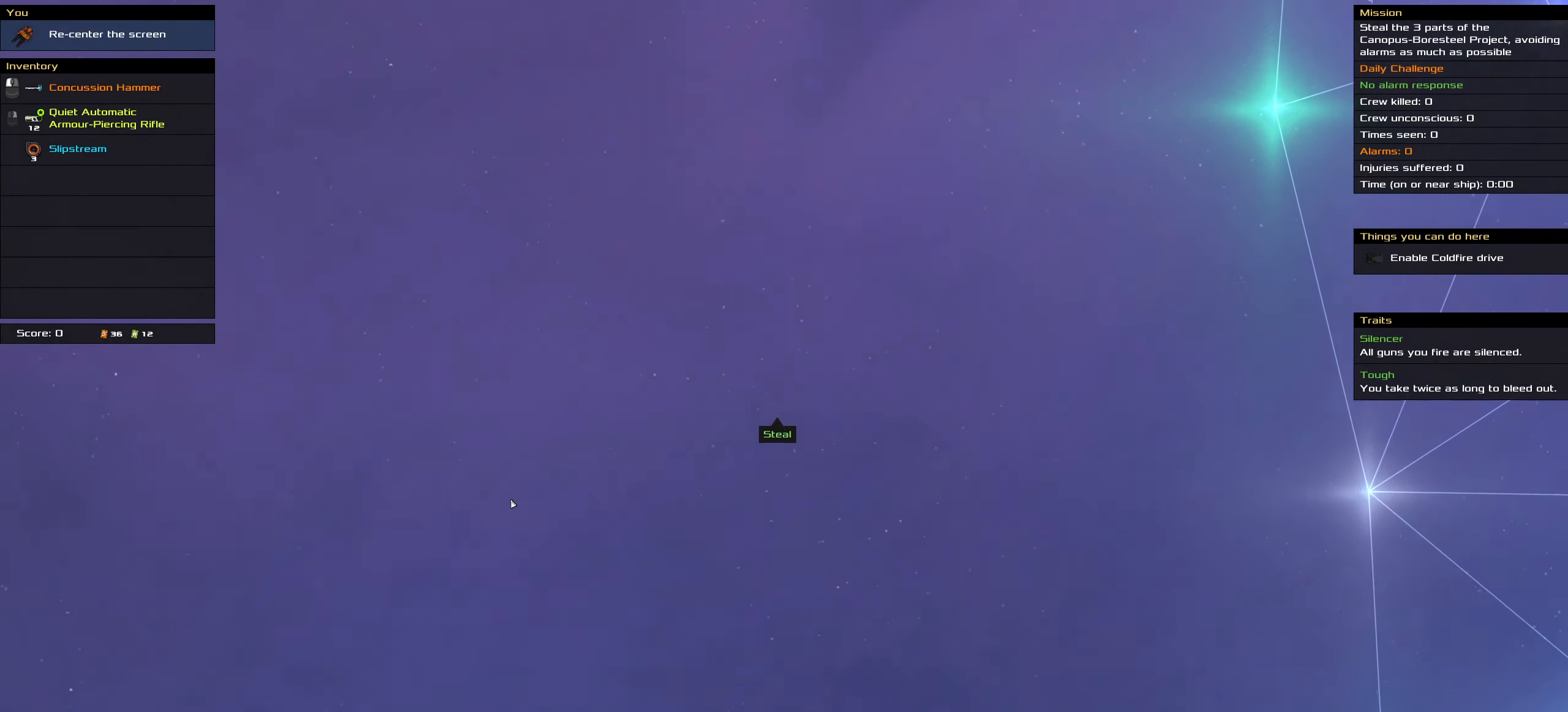
{"keys": ["shift_l"], "mouse": [], "events": [[67, "shift_l", "up"], [383, "shift_l", "down"]]}
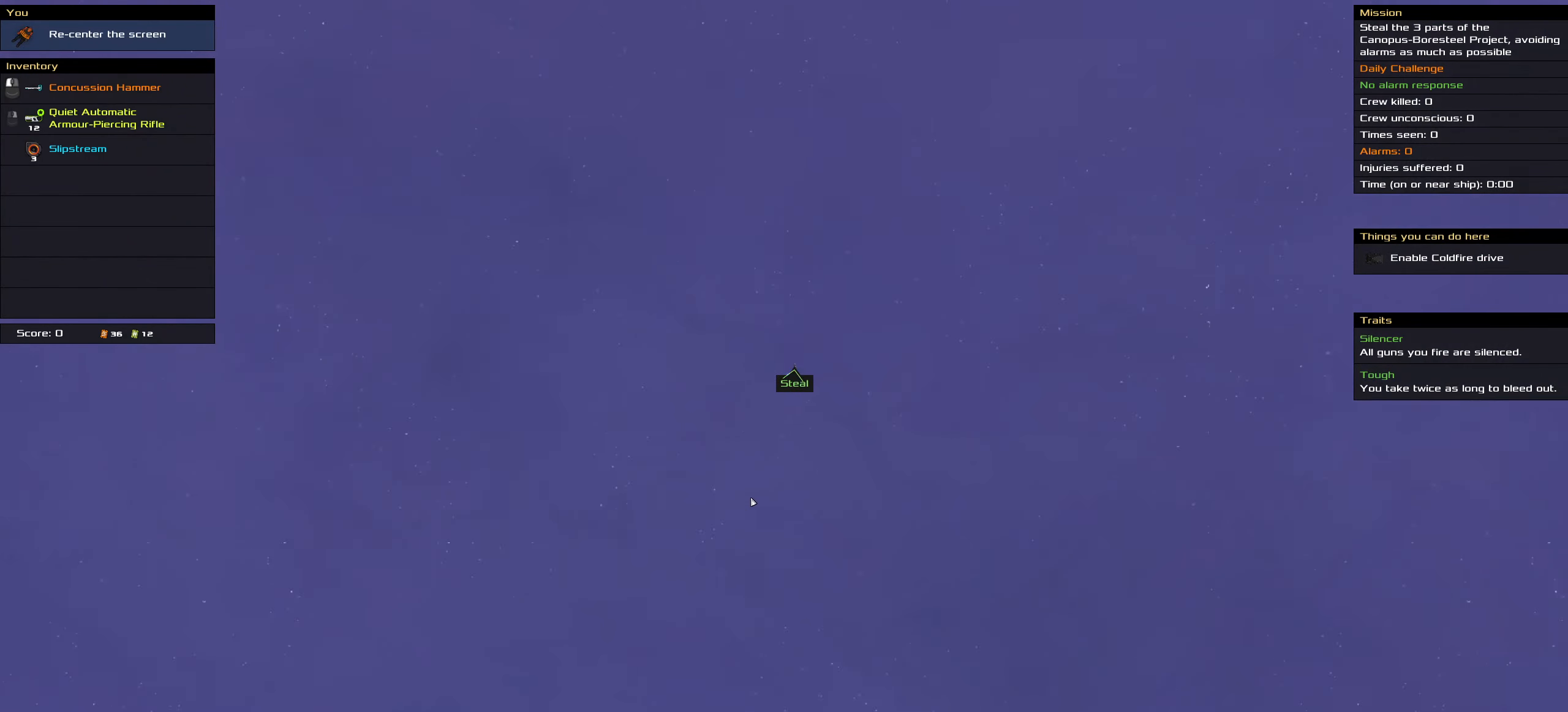
{"keys": [], "mouse": [], "events": [[167, "shift_l", "up"]]}
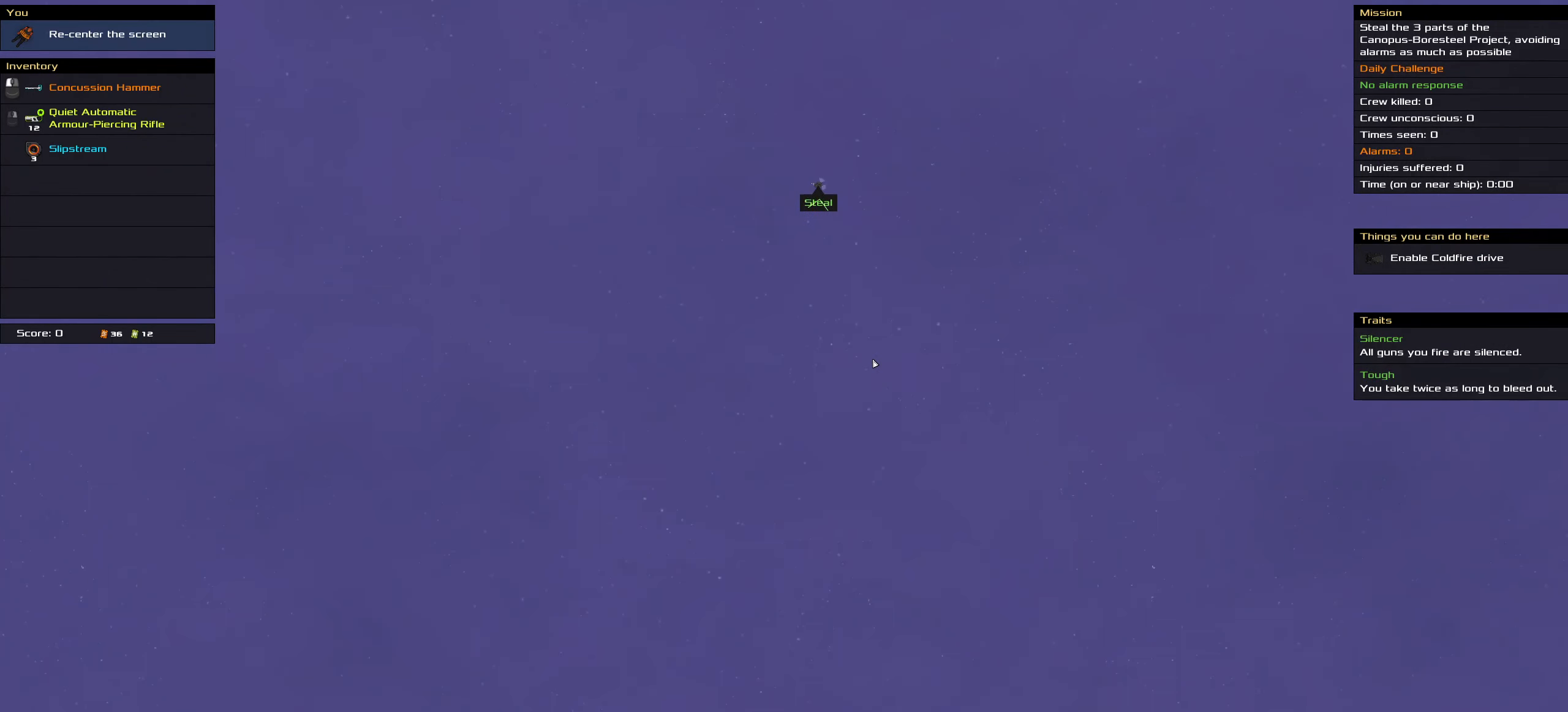
{"keys": ["shift_l"], "mouse": [], "events": [[183, "shift_l", "down"]]}
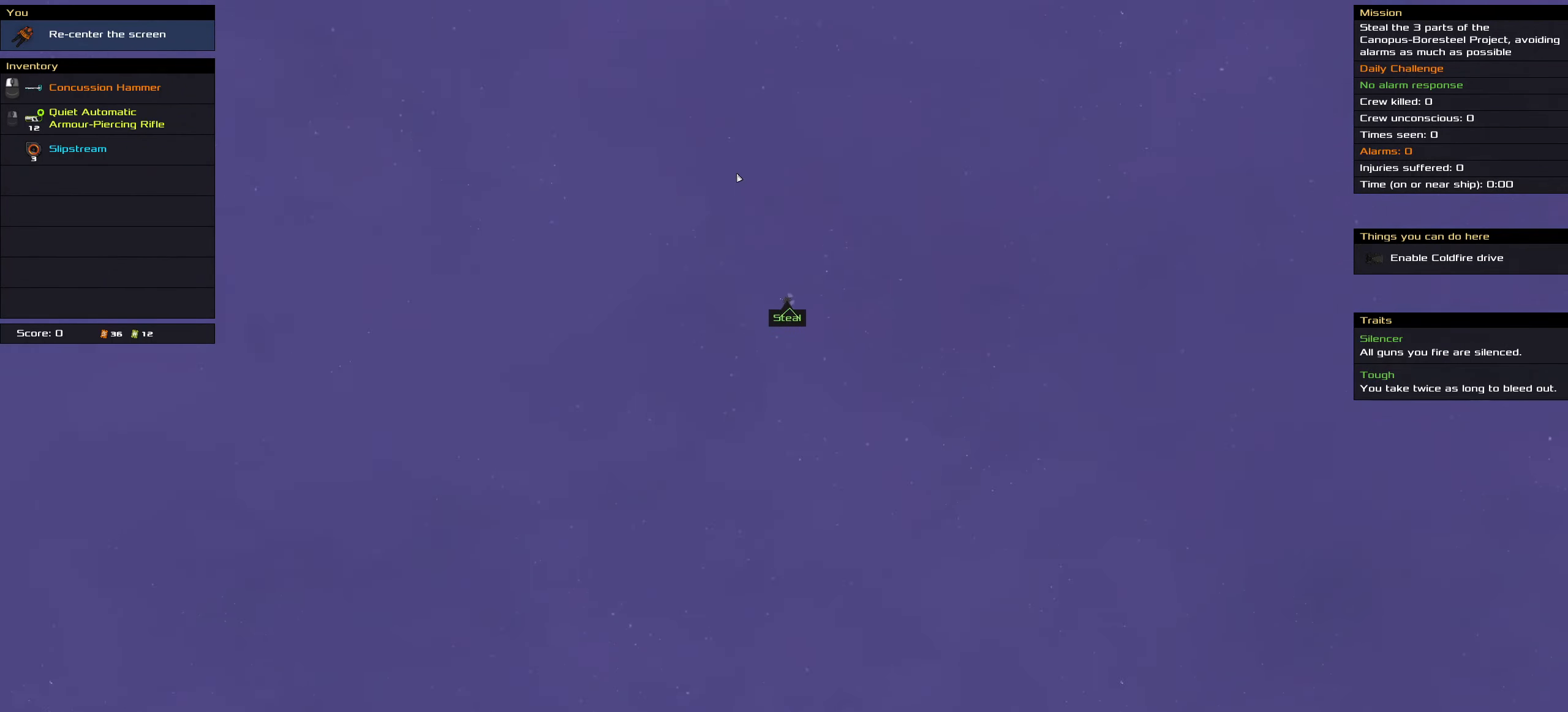
{"keys": ["shift_l"], "mouse": [], "events": [[100, "shift_l", "up"], [333, "shift_l", "down"]]}
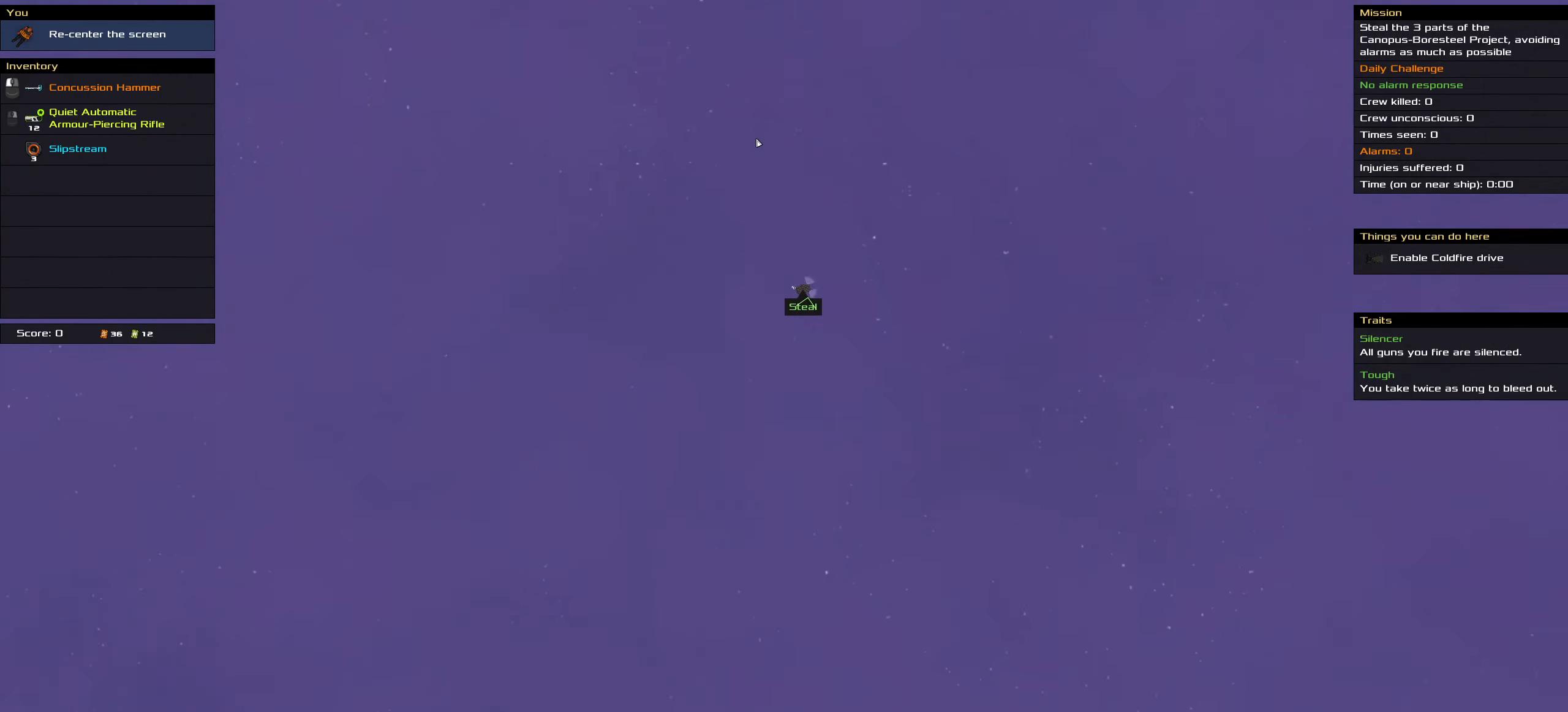
{"keys": [], "mouse": [], "events": [[400, "shift_l", "up"]]}